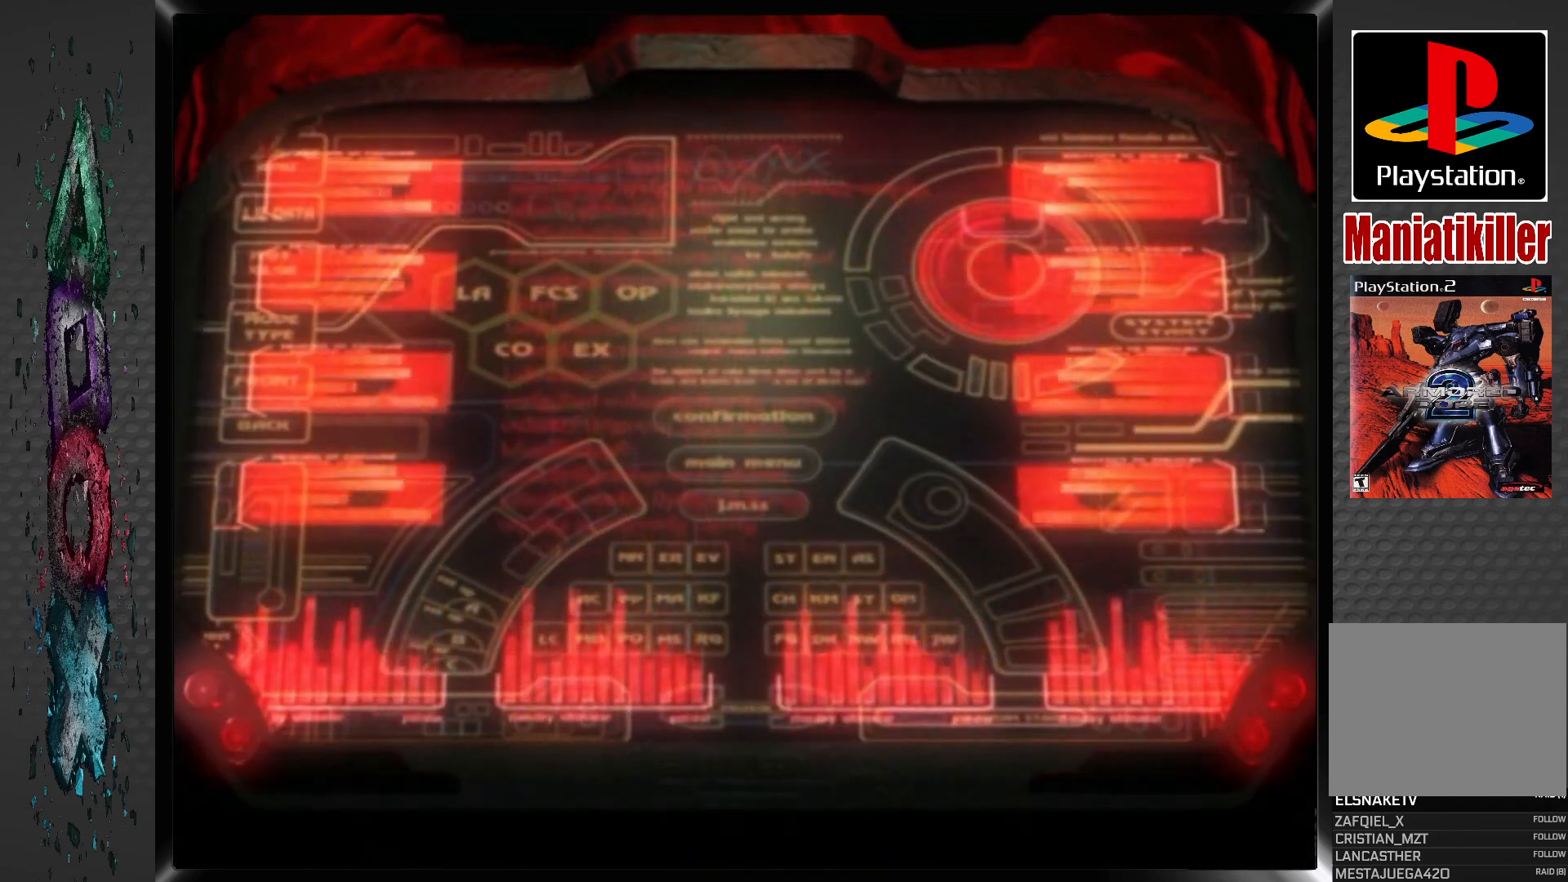
Gameplay with a controller (PlayStation layout); each line is a JSON object with the inputs held at the frame after it. "events" lists button and stick changes between this image and that frame as [ms after this image, input, new state], when the widget could be followed in between.
{"buttons": ["START"], "left_stick": "center", "right_stick": "center", "events": [[450, "START", "down"]]}
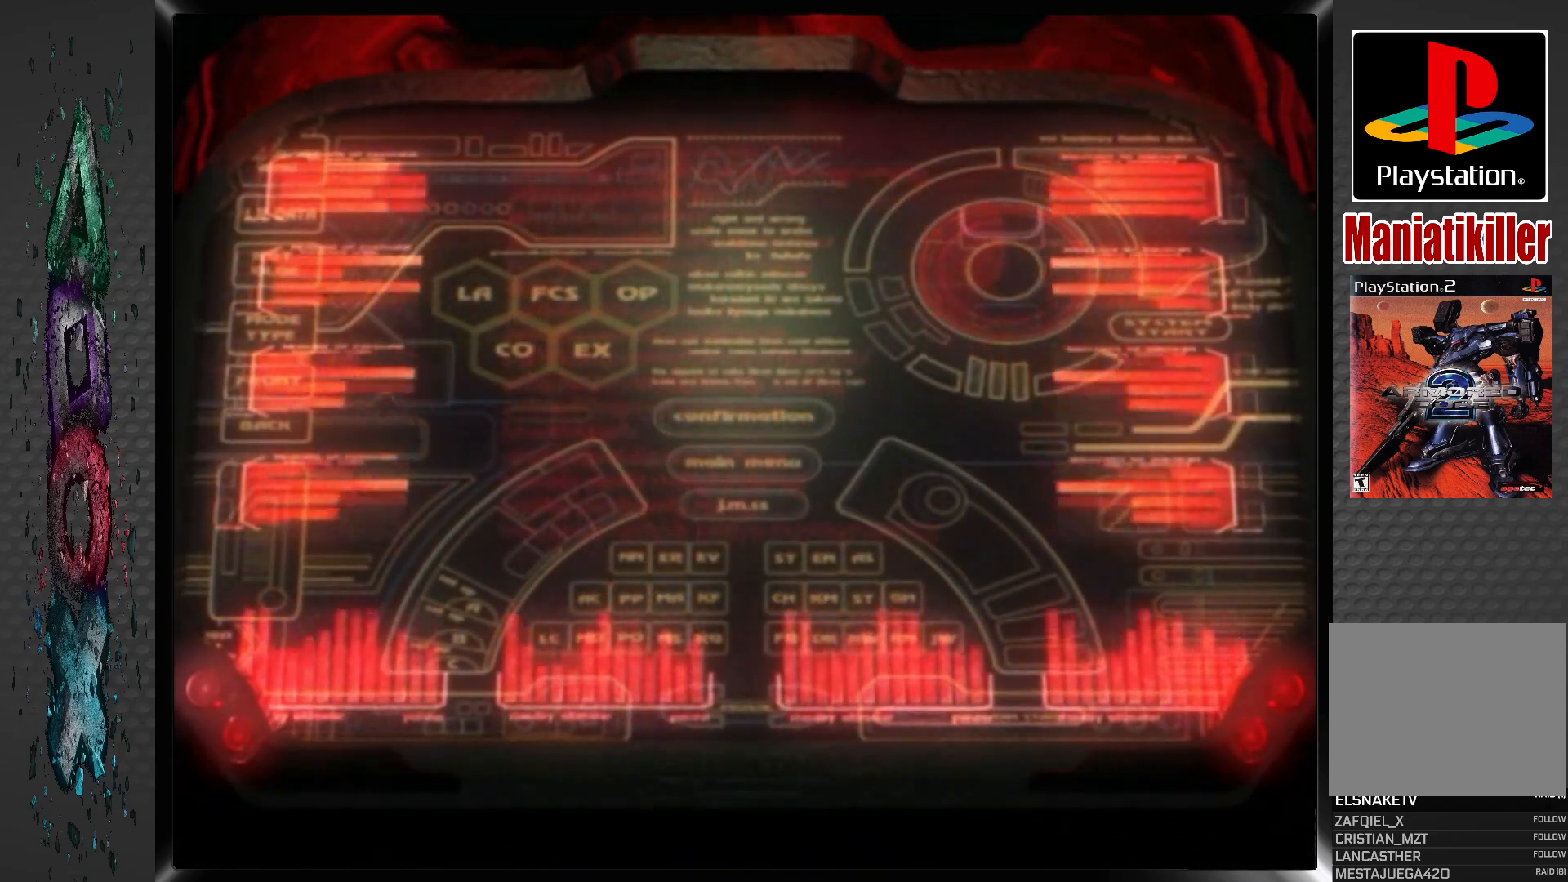
{"buttons": [], "left_stick": "center", "right_stick": "center", "events": [[417, "START", "up"]]}
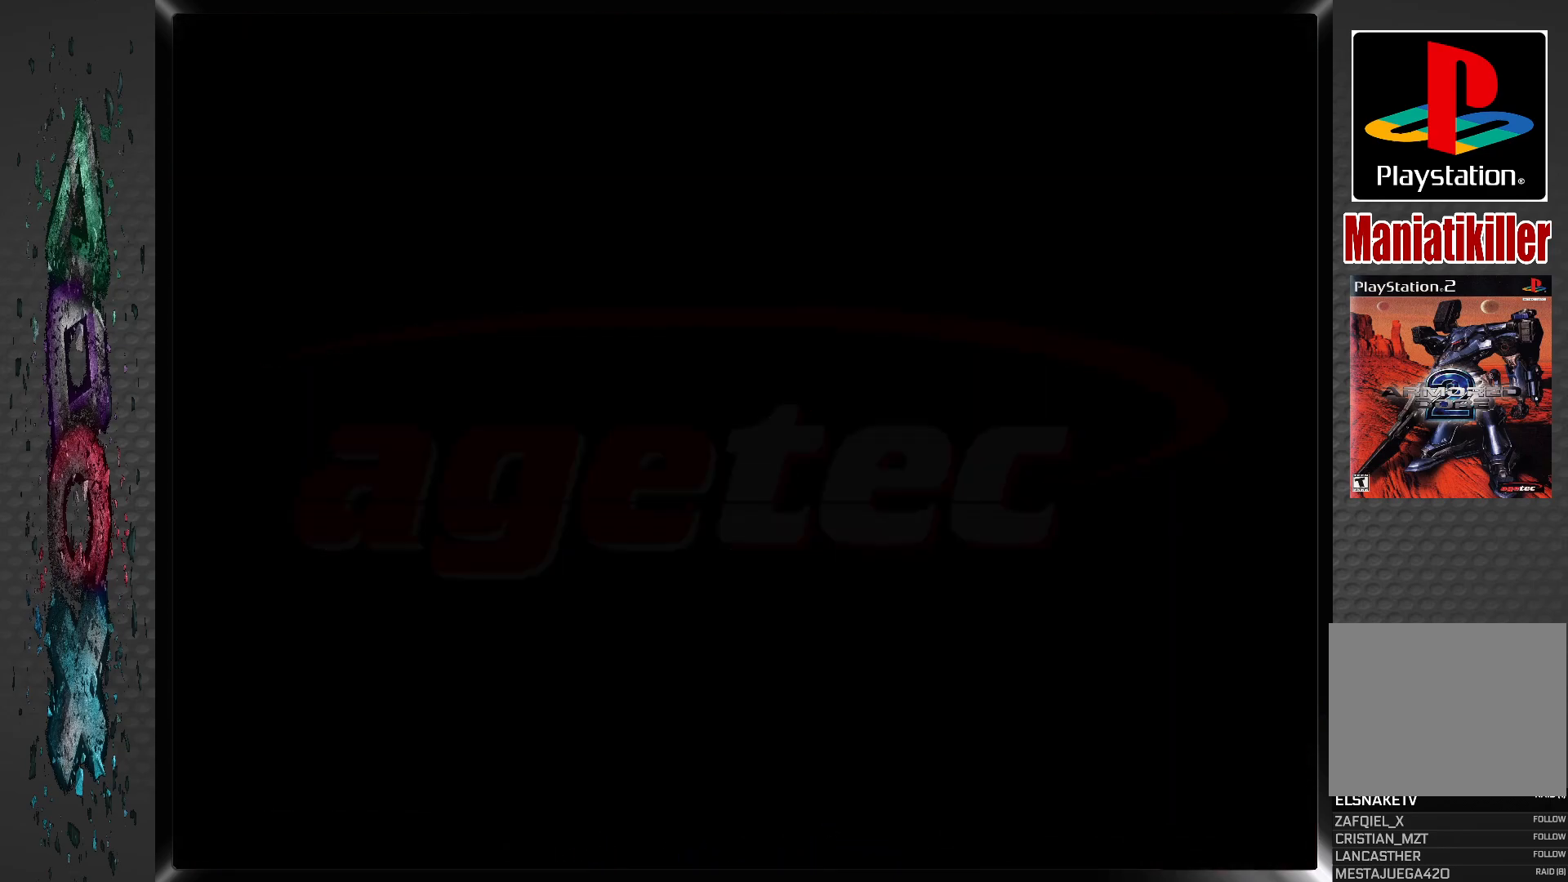
{"buttons": [], "left_stick": "center", "right_stick": "center", "events": []}
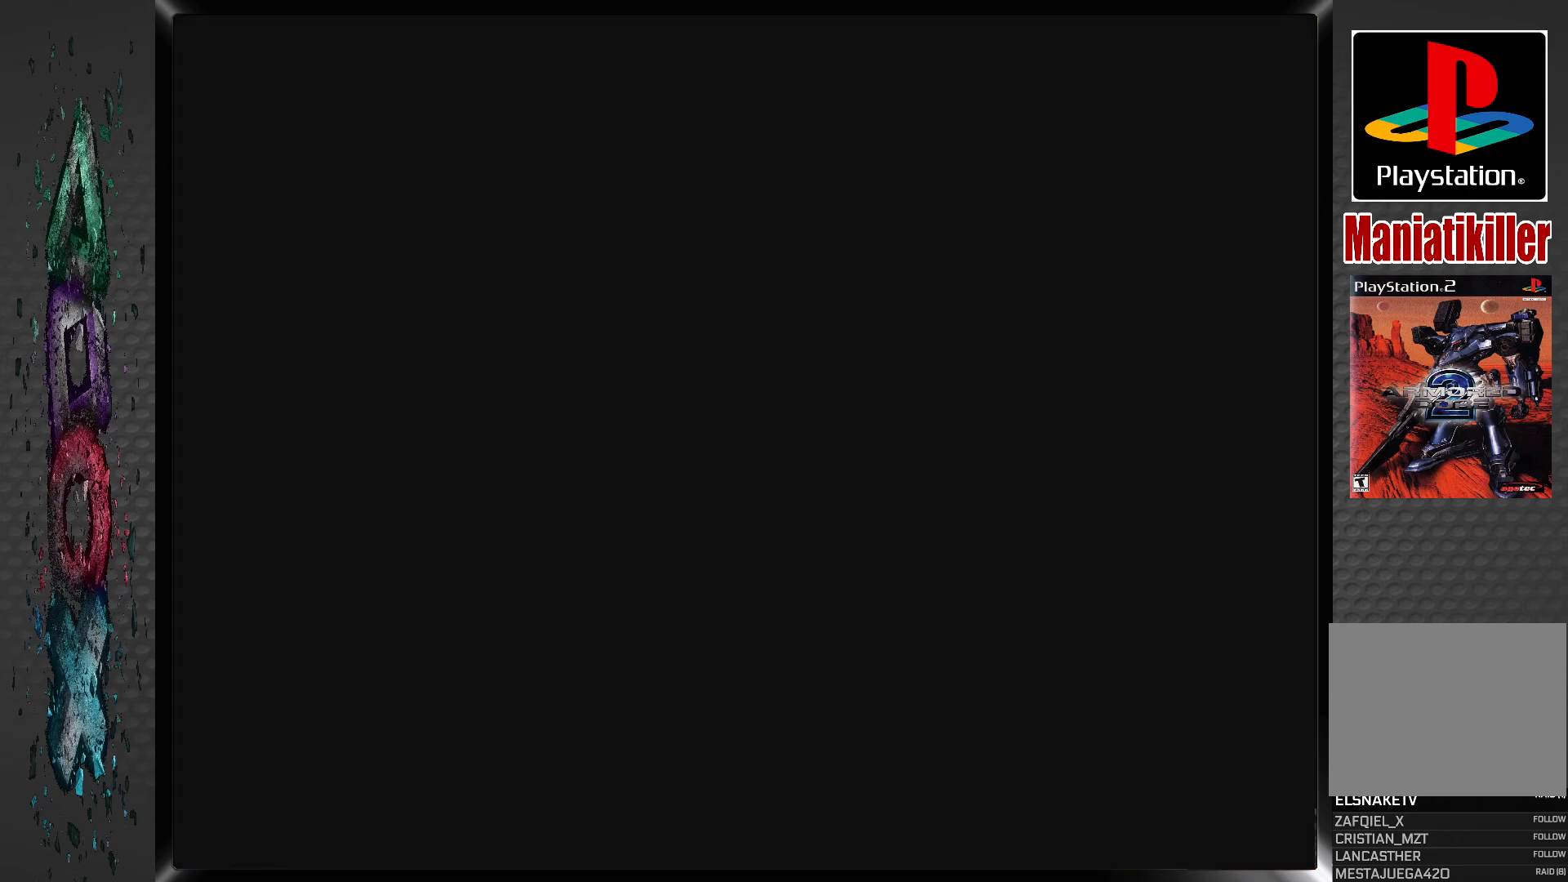
{"buttons": [], "left_stick": "center", "right_stick": "center", "events": []}
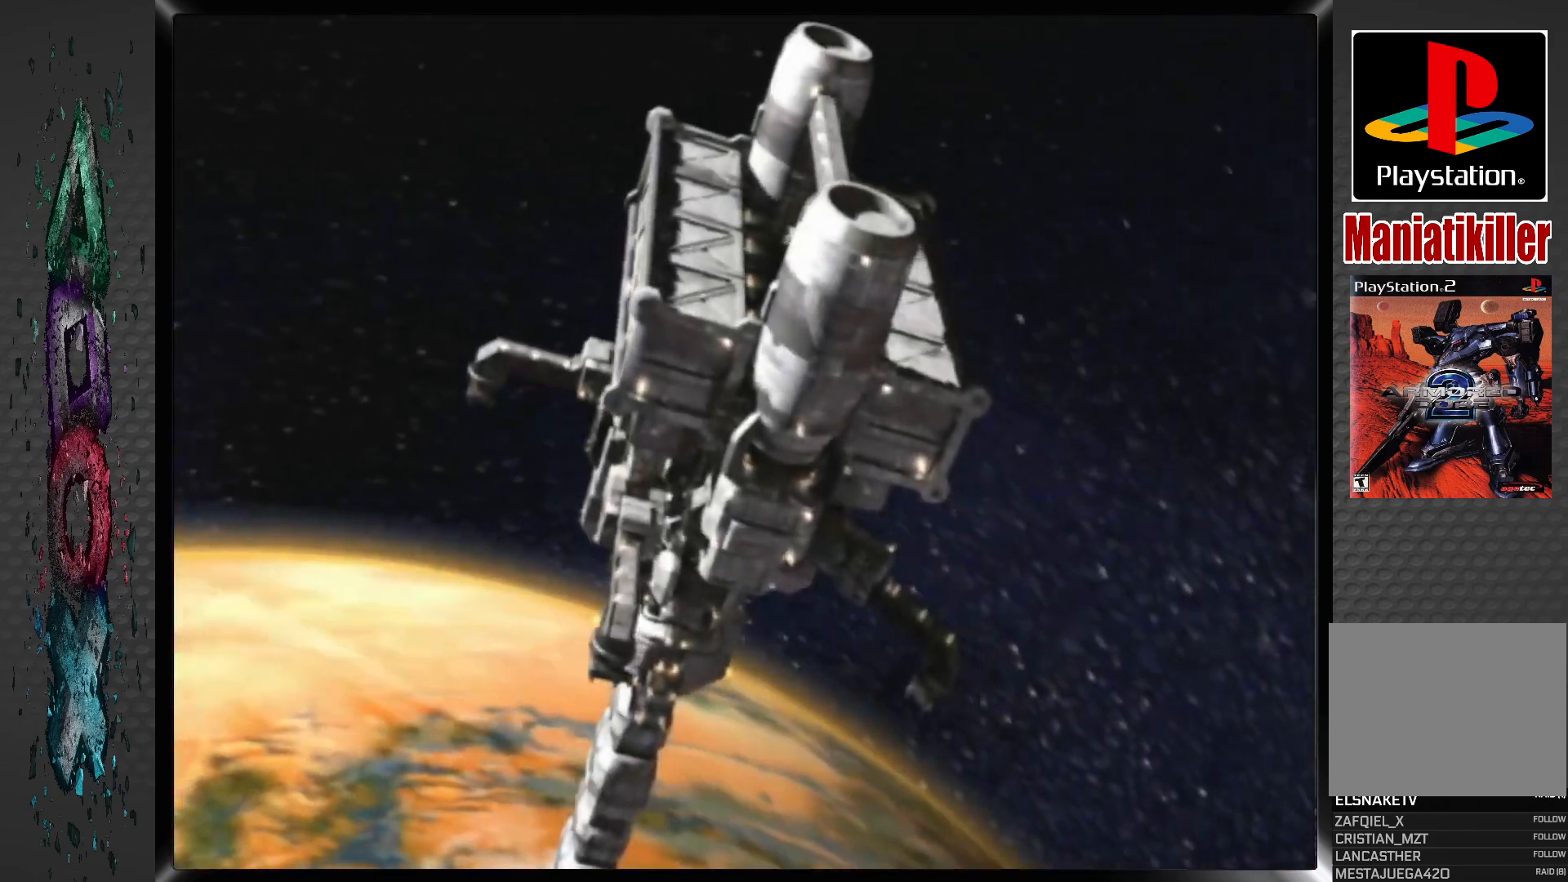
{"buttons": [], "left_stick": "center", "right_stick": "center", "events": []}
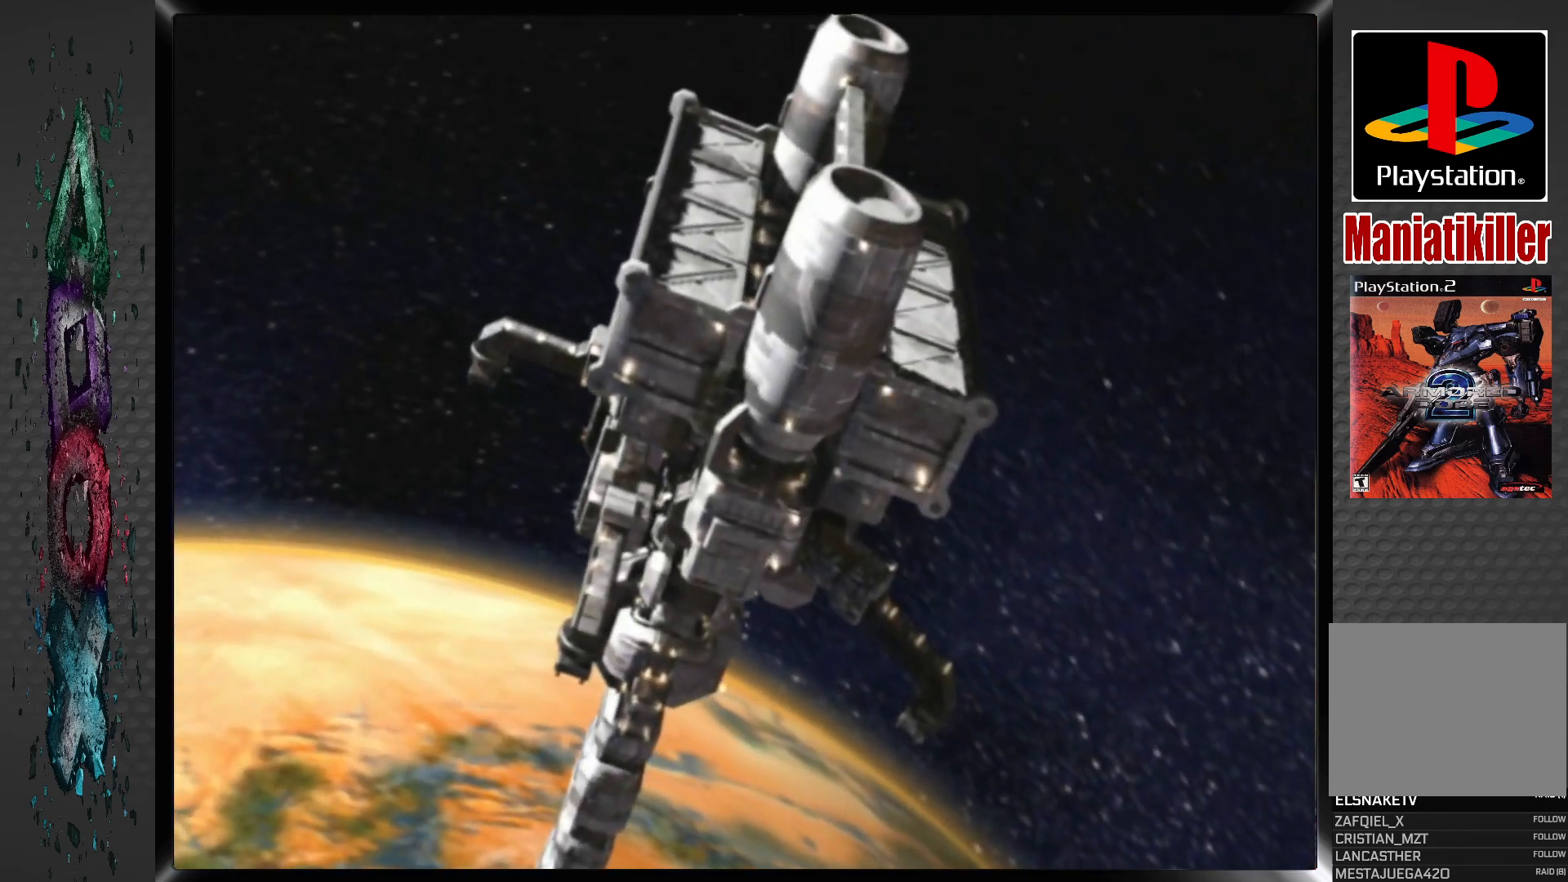
{"buttons": [], "left_stick": "center", "right_stick": "center", "events": [[300, "START", "down"], [450, "START", "up"]]}
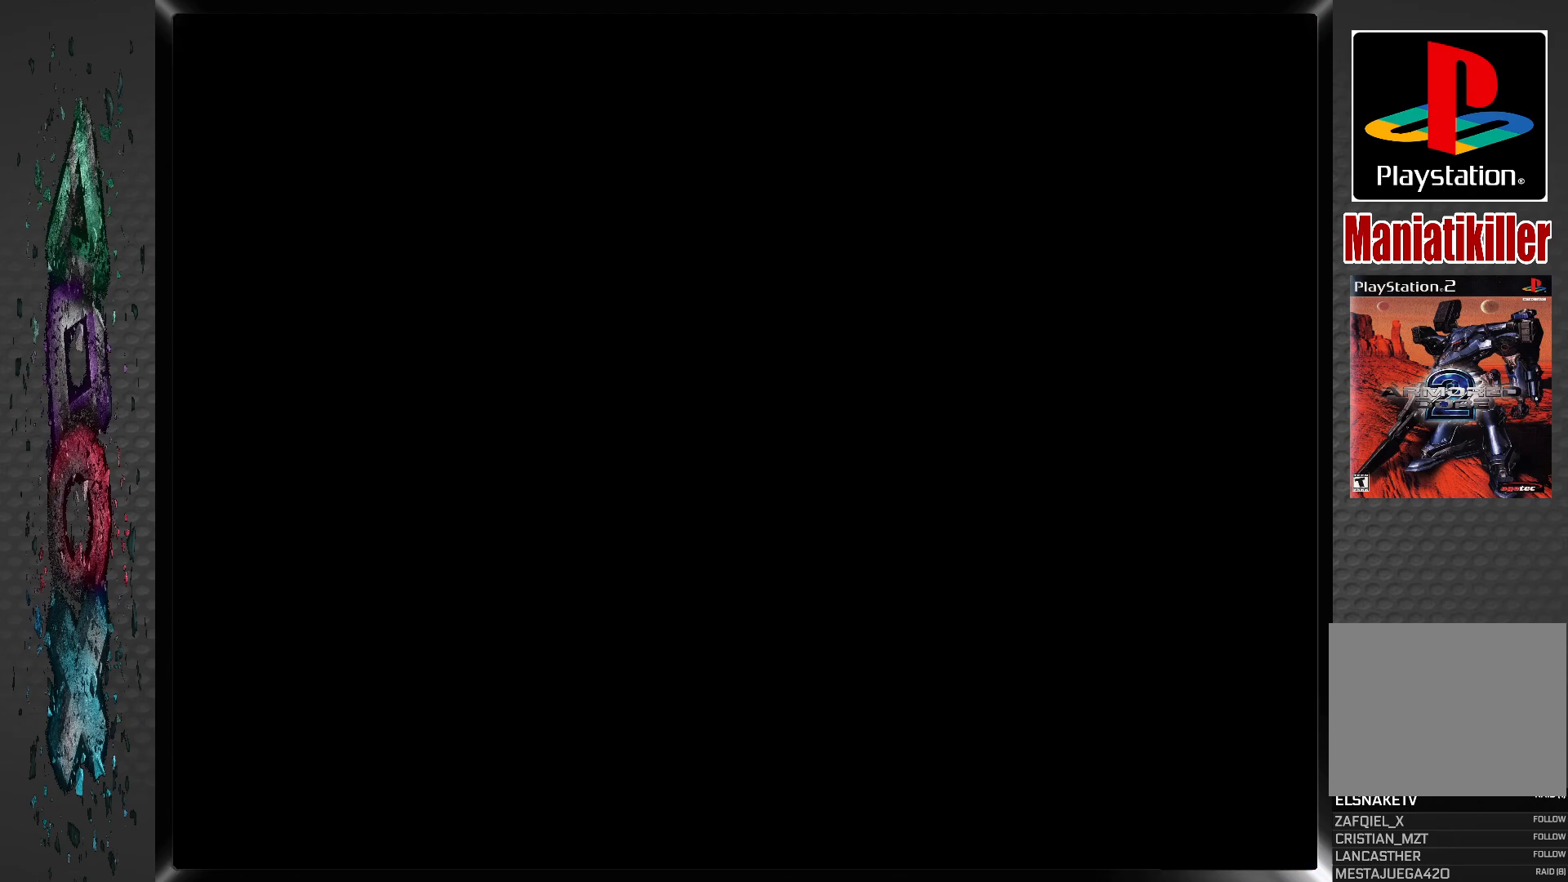
{"buttons": [], "left_stick": "center", "right_stick": "center", "events": []}
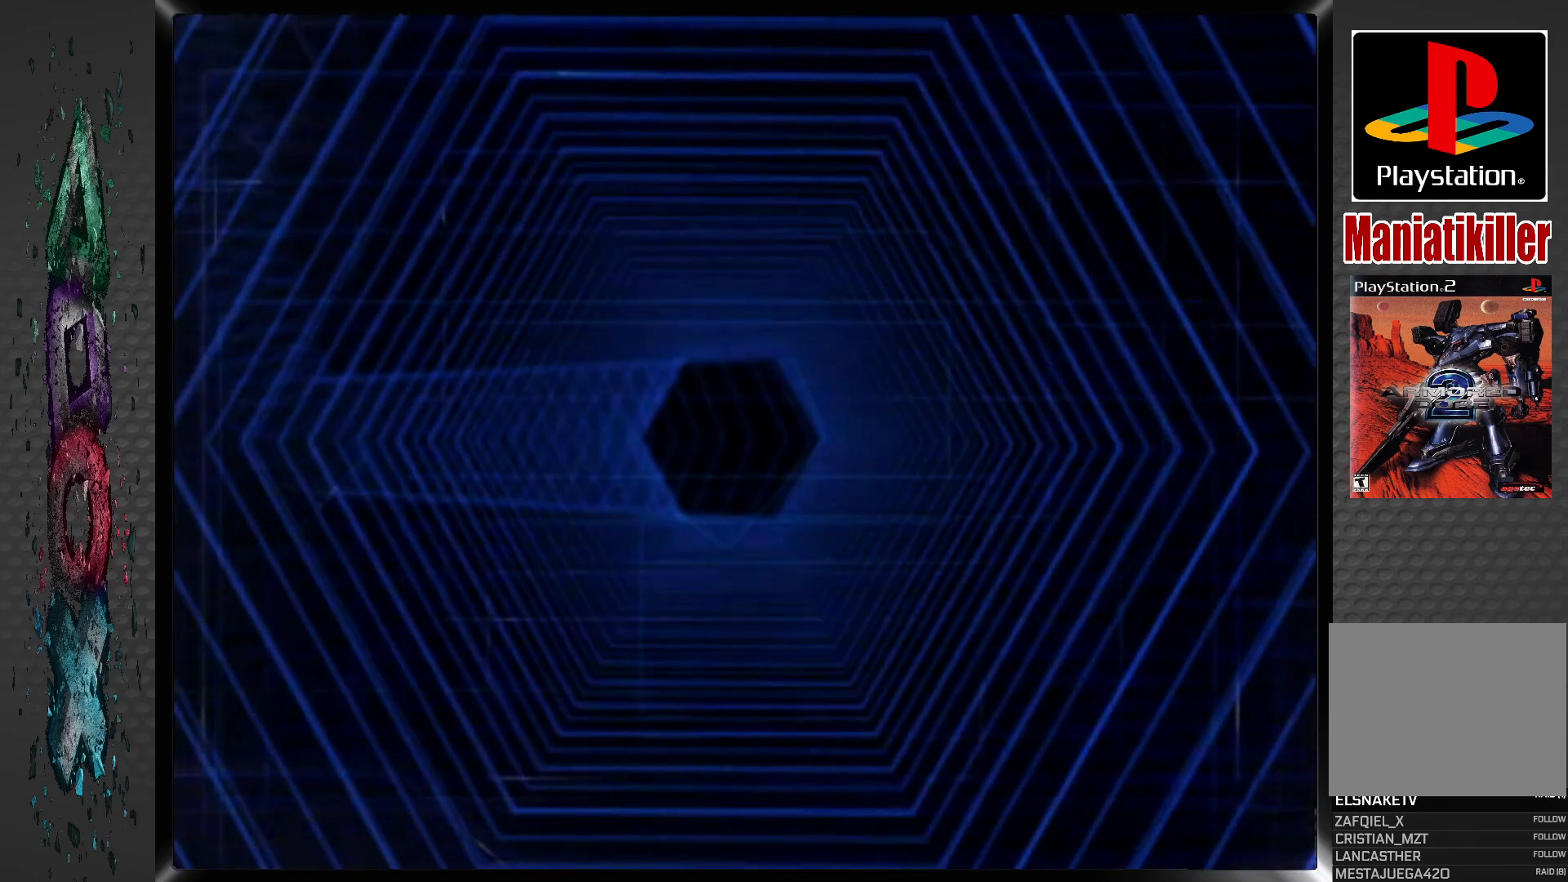
{"buttons": [], "left_stick": "center", "right_stick": "center", "events": []}
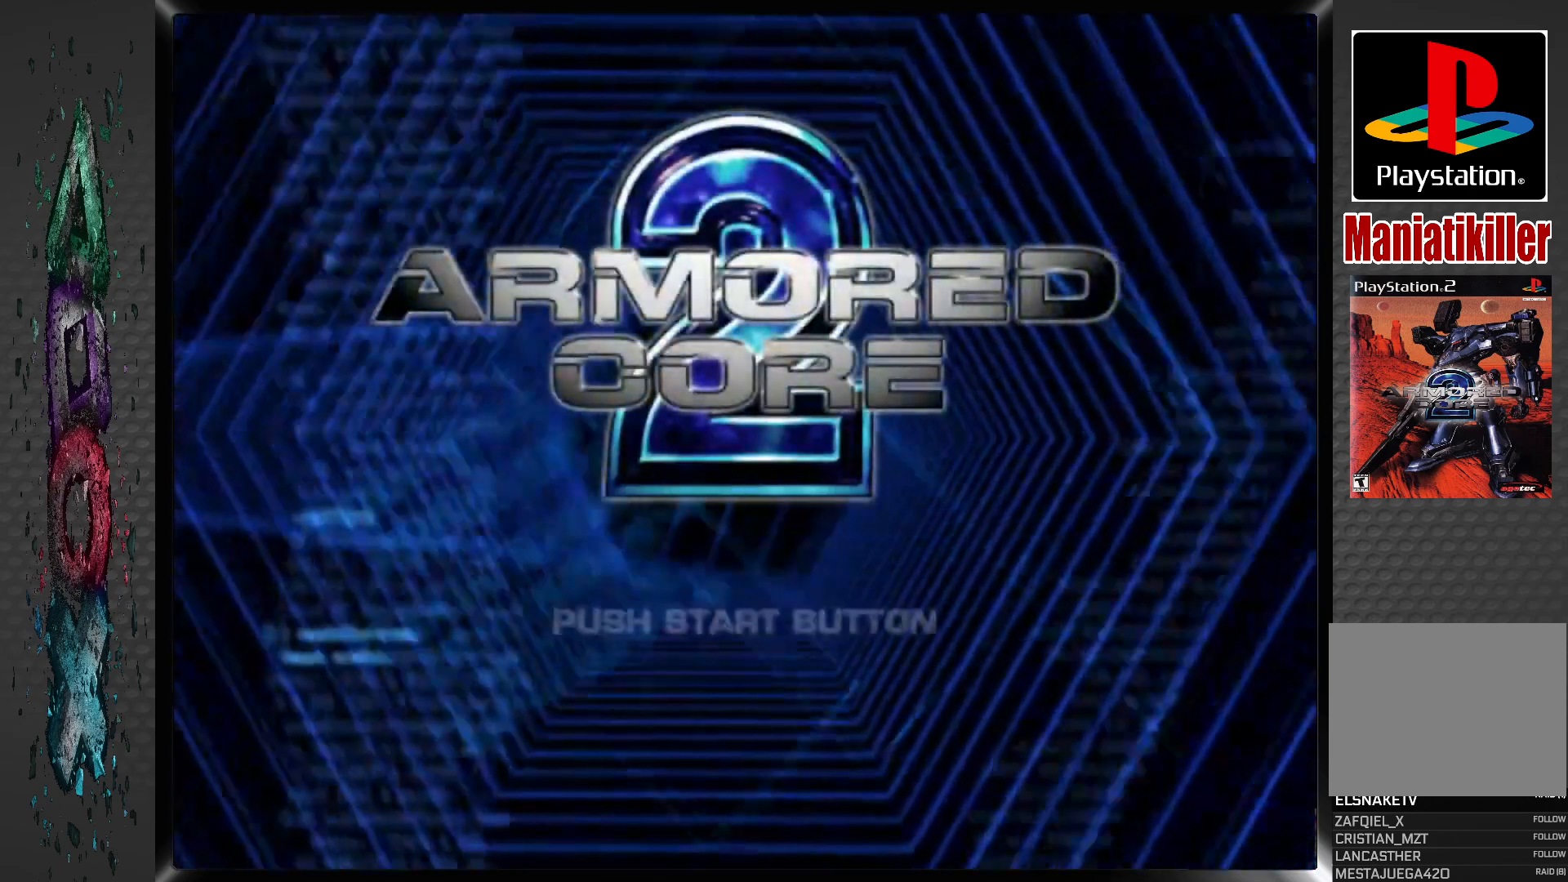
{"buttons": [], "left_stick": "center", "right_stick": "center", "events": []}
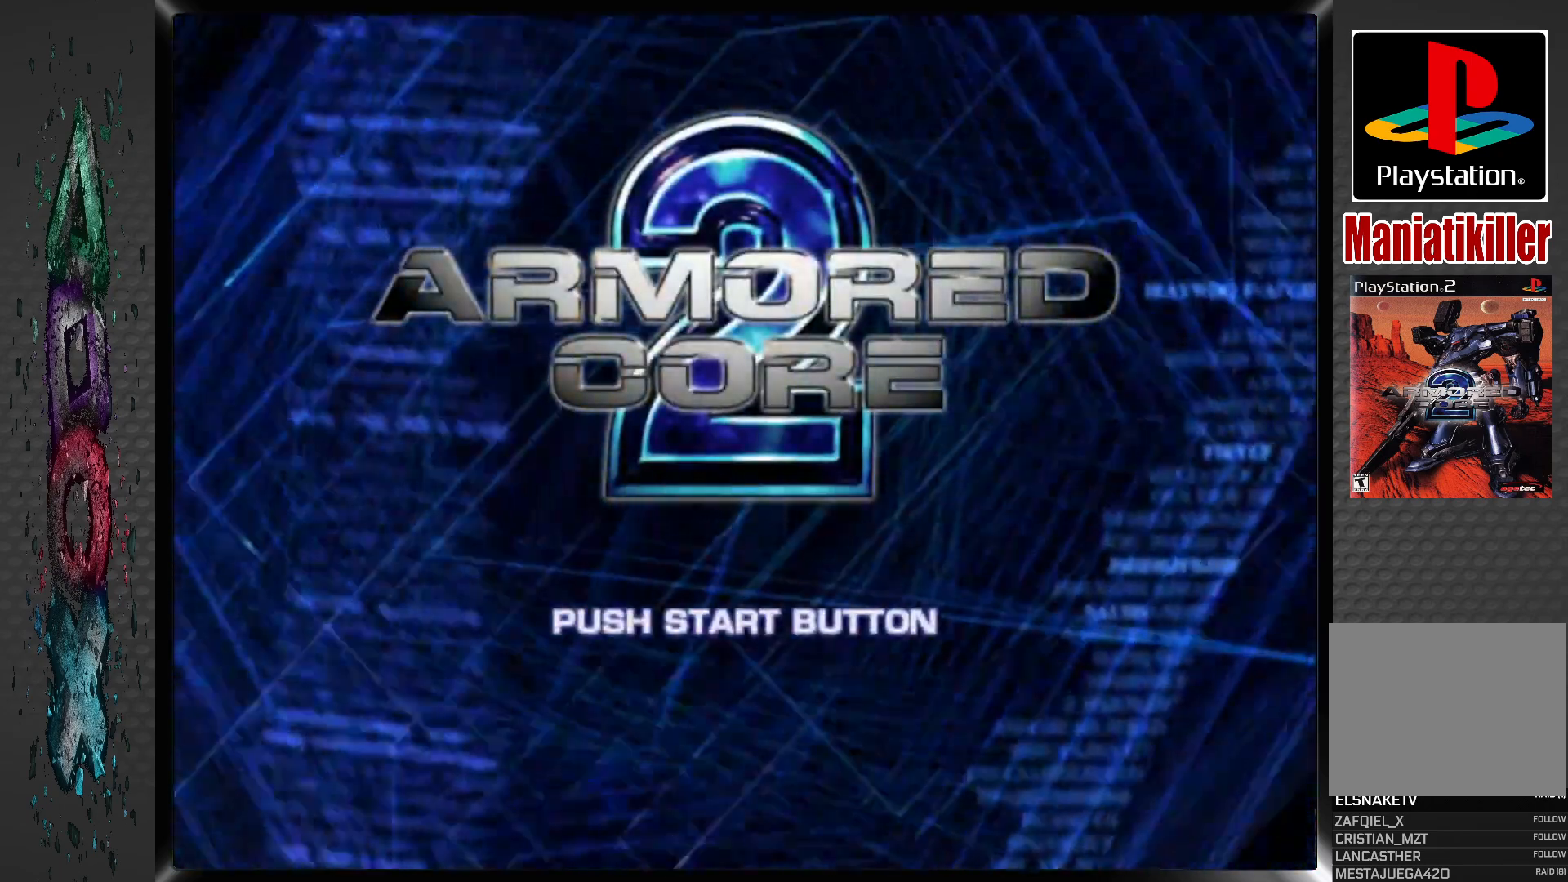
{"buttons": ["START"], "left_stick": "center", "right_stick": "center", "events": [[183, "START", "down"]]}
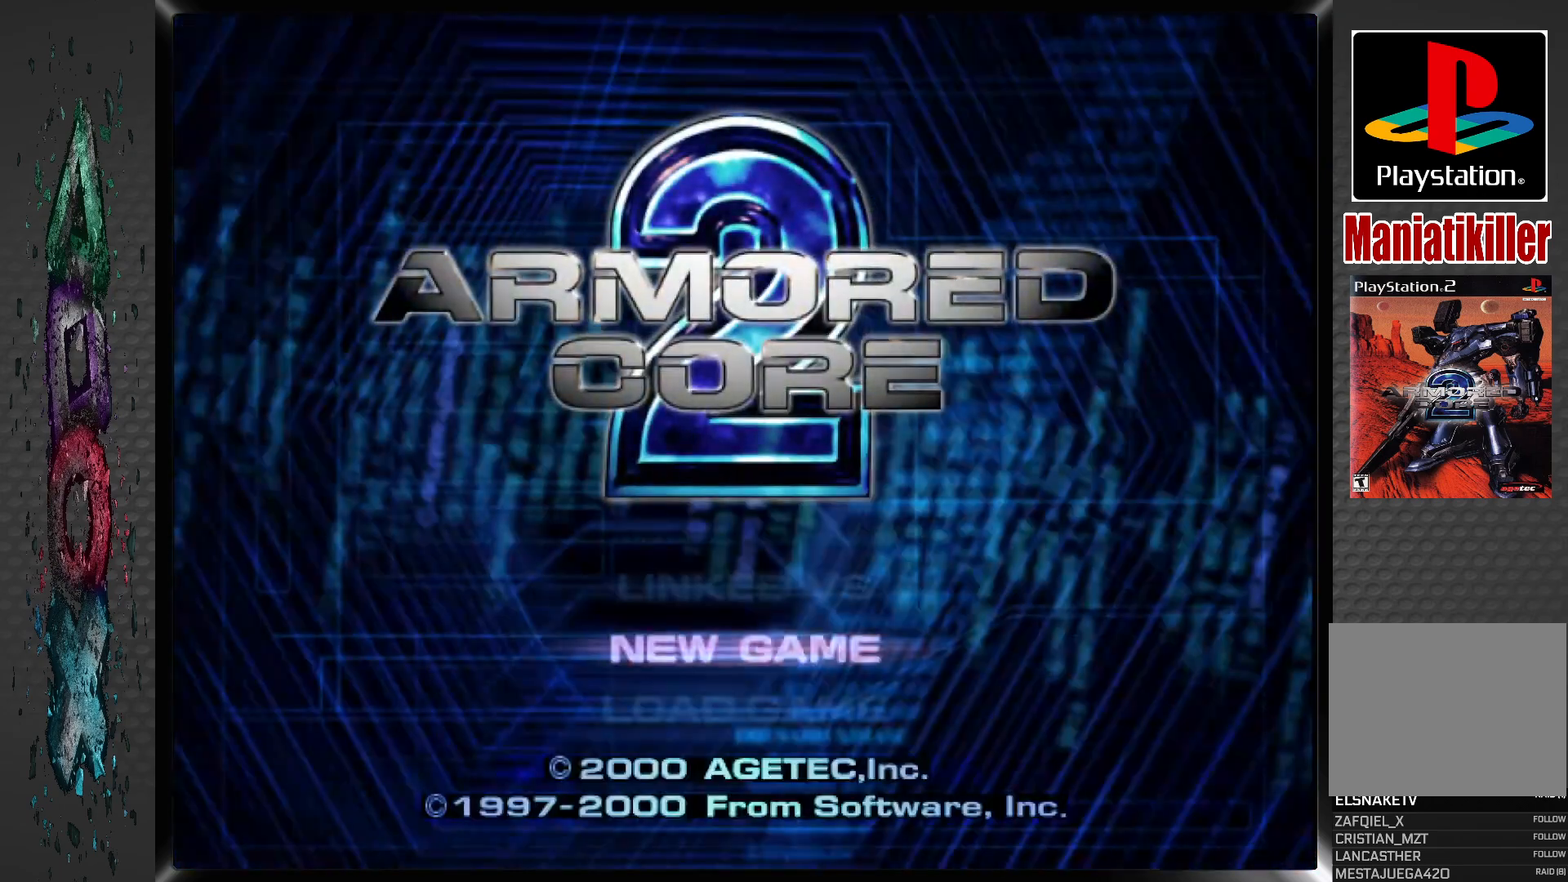
{"buttons": [], "left_stick": "center", "right_stick": "center", "events": [[417, "START", "up"]]}
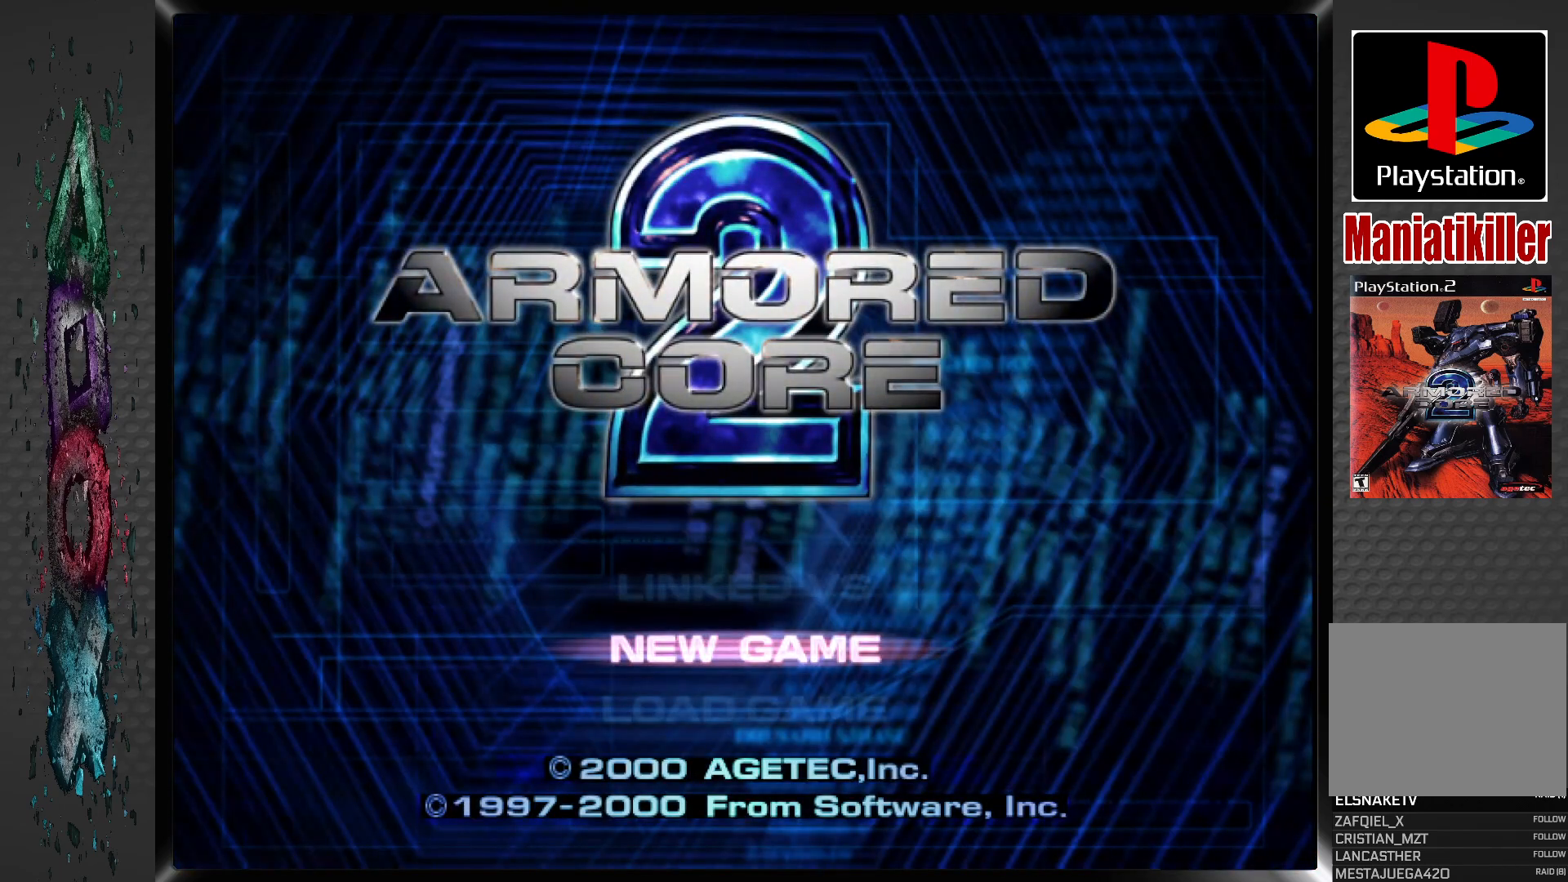
{"buttons": ["CROSS"], "left_stick": "center", "right_stick": "center", "events": [[17, "DPAD_DOWN", "down"], [133, "DPAD_DOWN", "up"], [383, "CROSS", "down"]]}
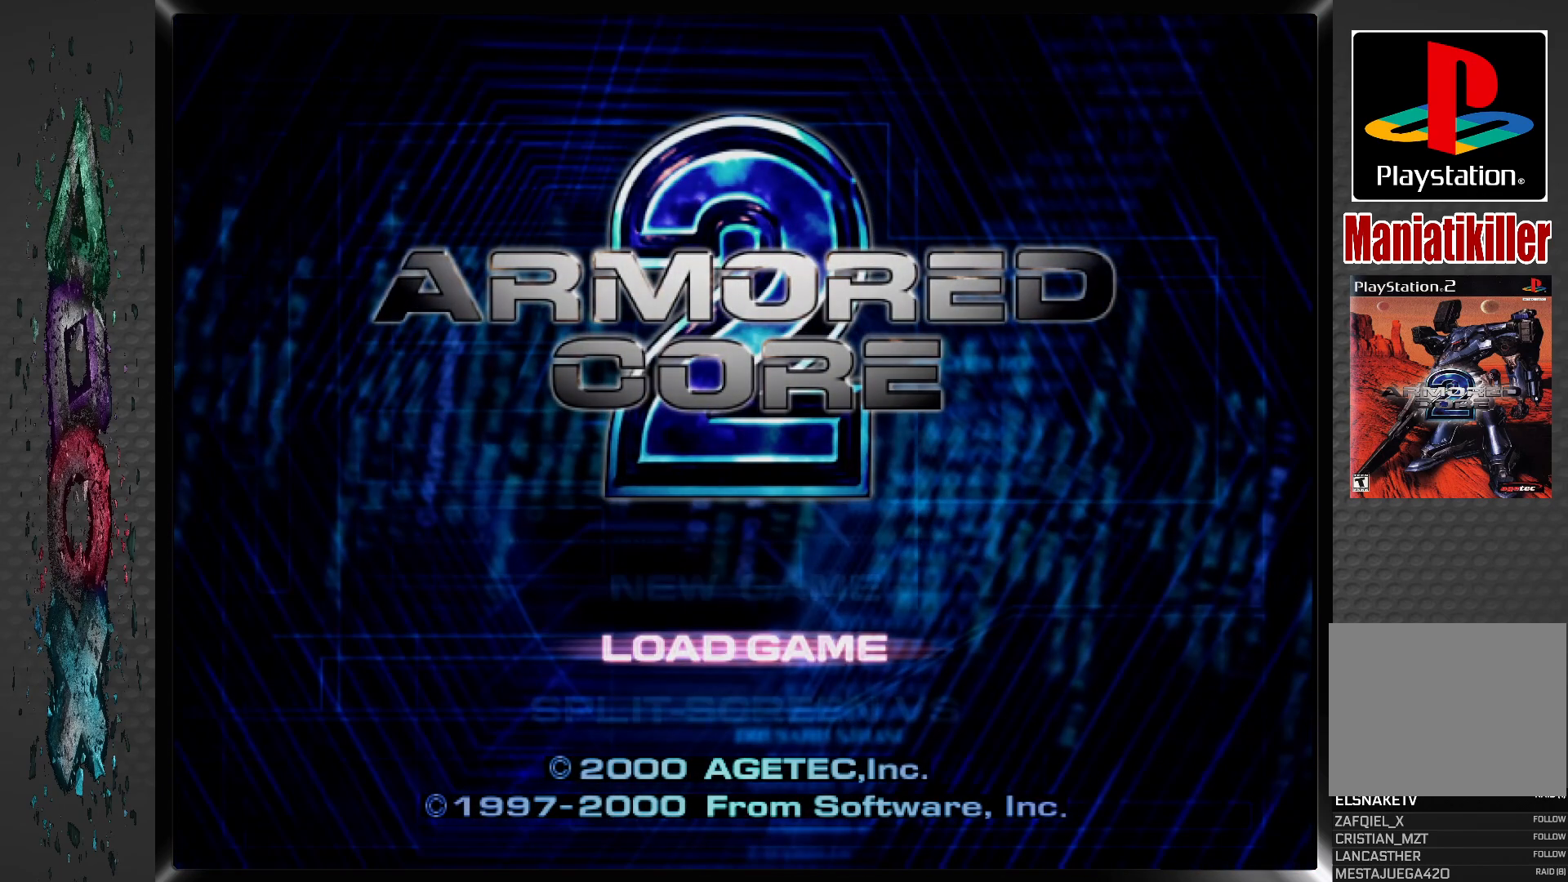
{"buttons": [], "left_stick": "center", "right_stick": "center", "events": [[17, "CROSS", "up"]]}
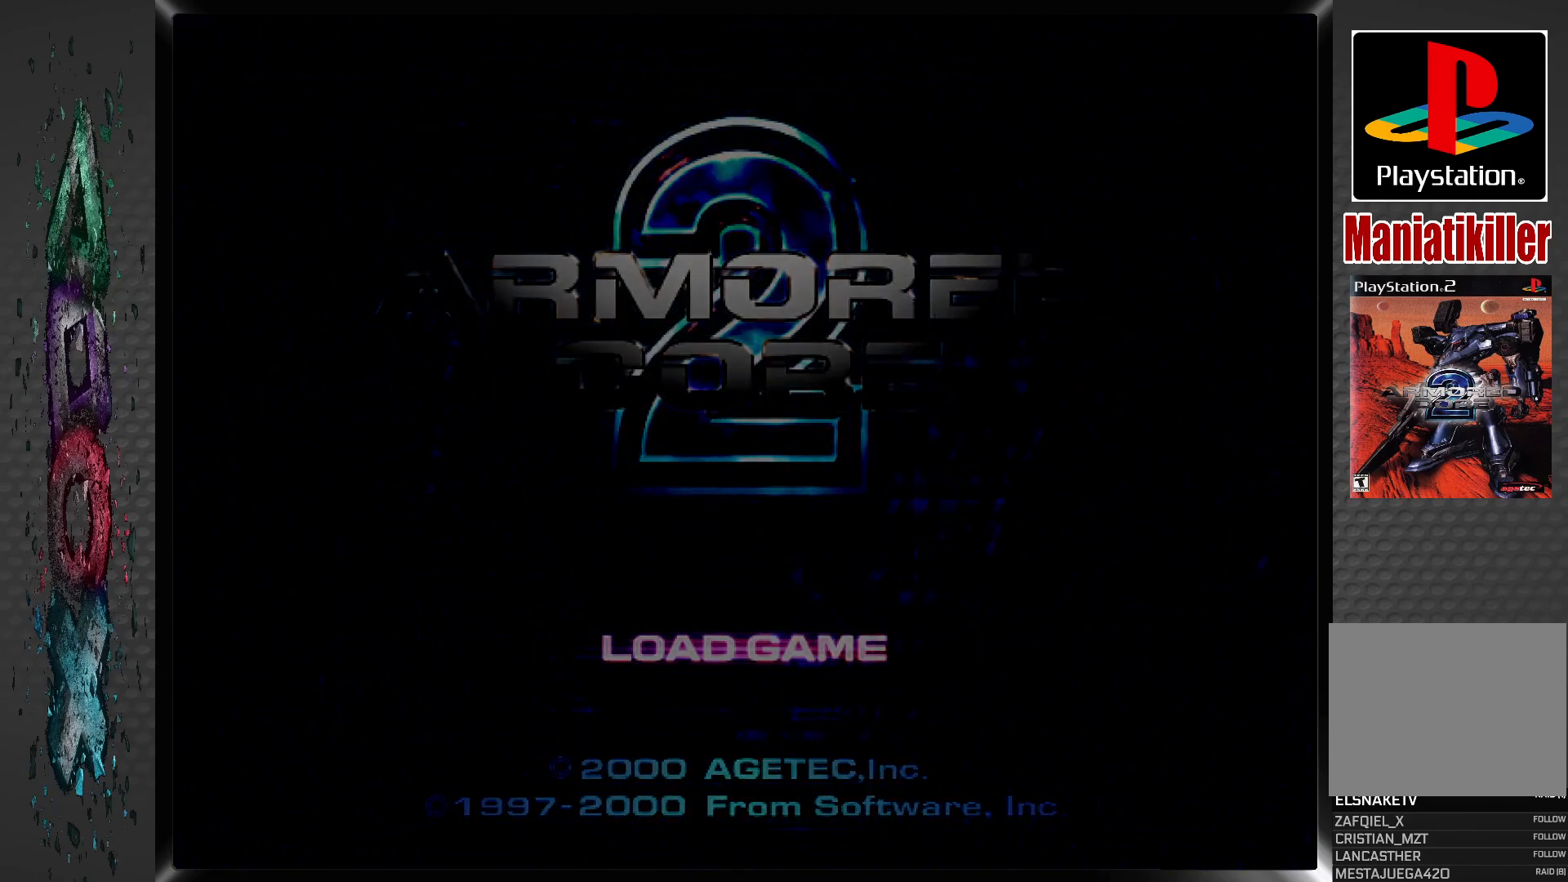
{"buttons": [], "left_stick": "center", "right_stick": "center", "events": []}
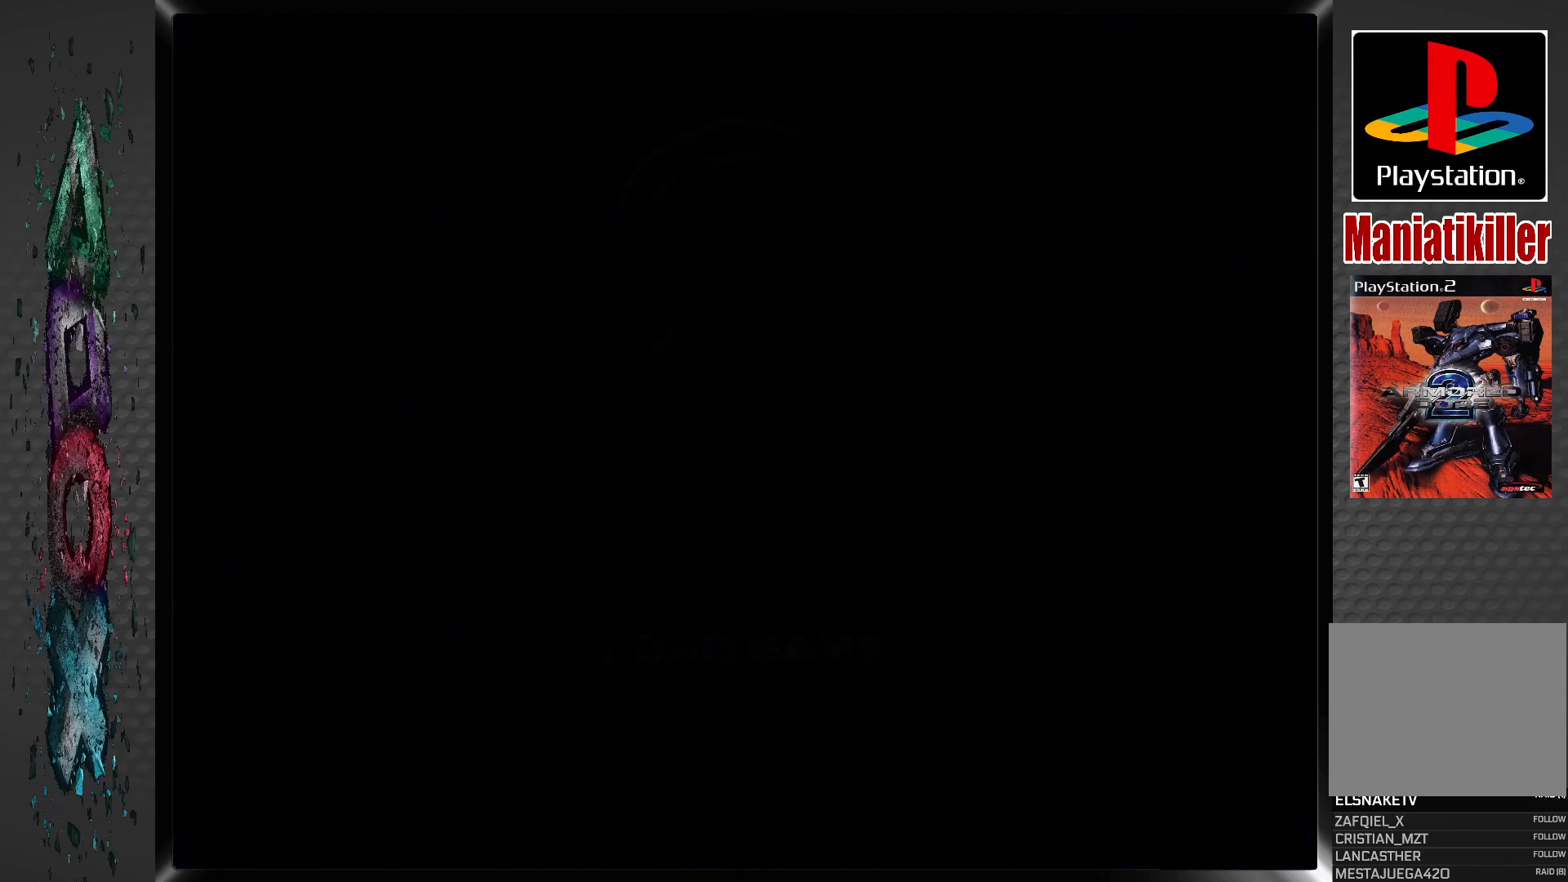
{"buttons": [], "left_stick": "center", "right_stick": "center", "events": []}
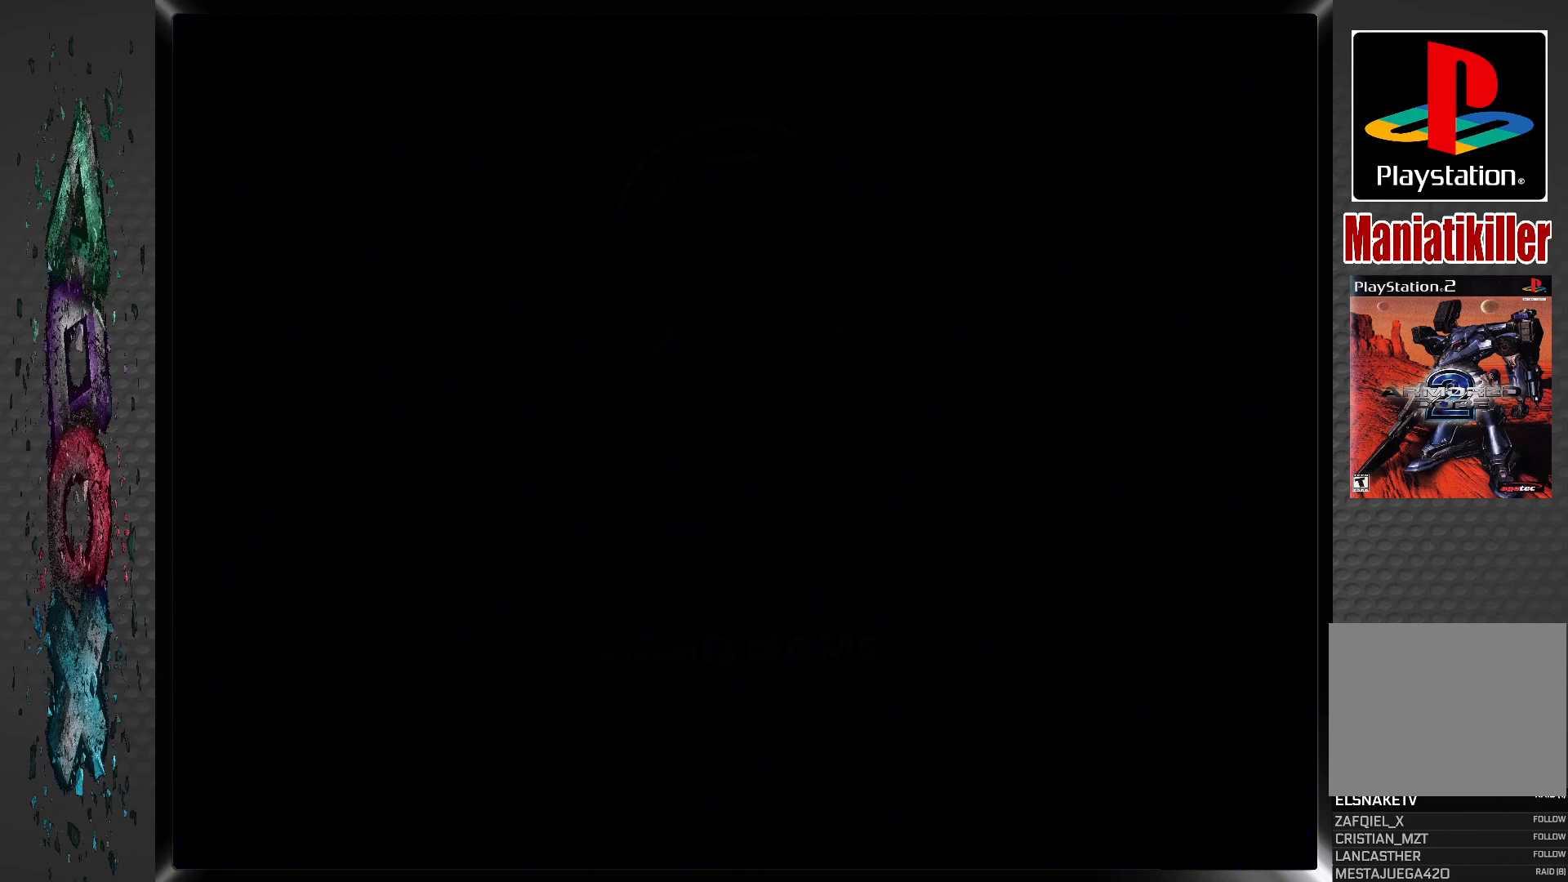
{"buttons": [], "left_stick": "center", "right_stick": "center", "events": []}
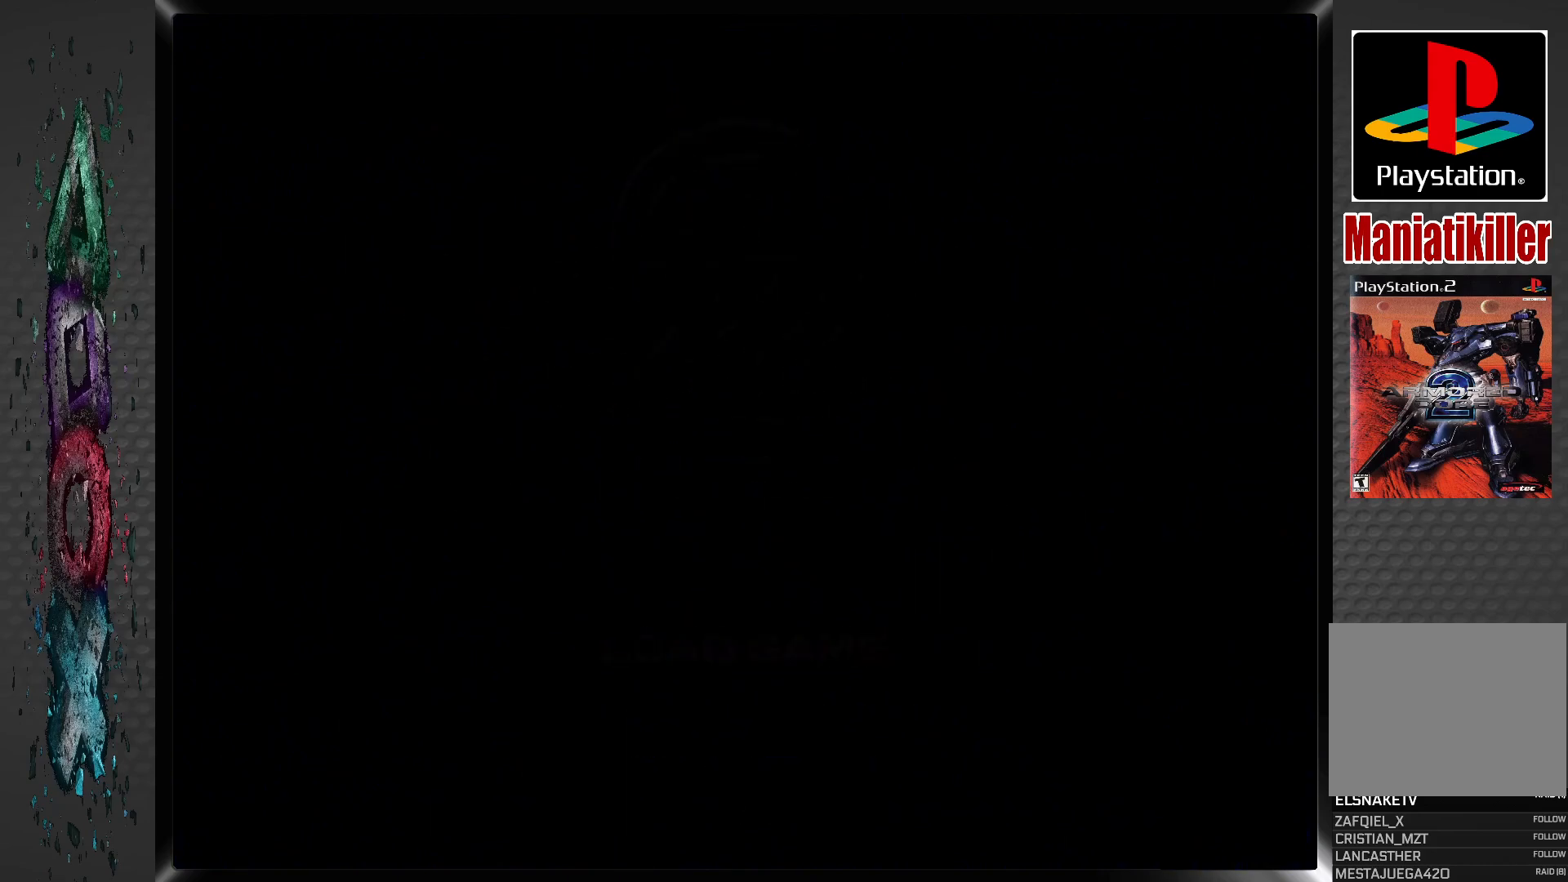
{"buttons": [], "left_stick": "center", "right_stick": "center", "events": []}
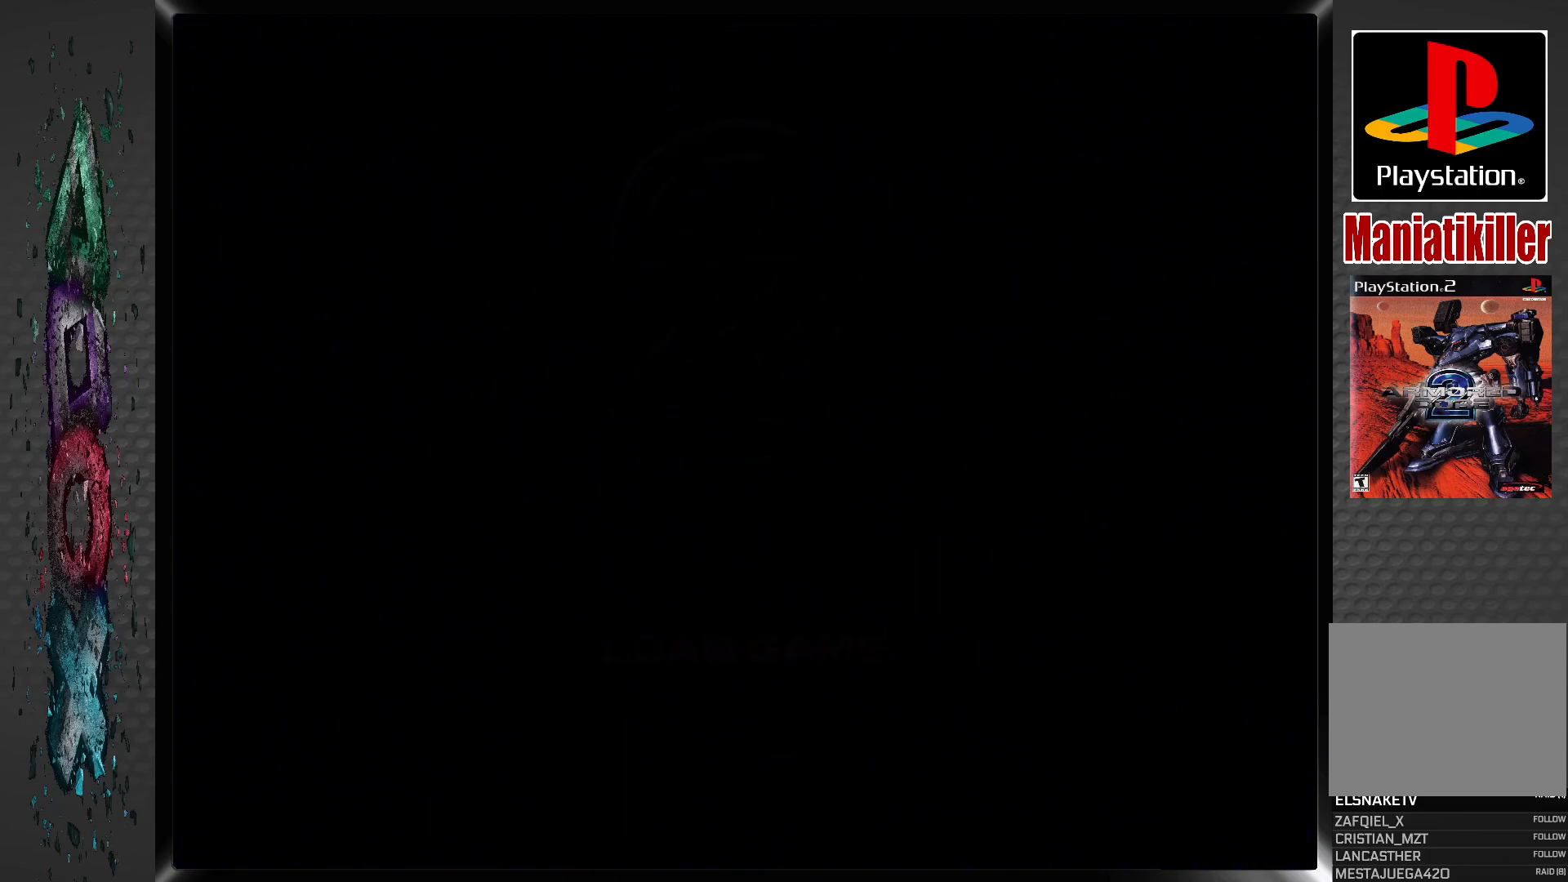
{"buttons": [], "left_stick": "center", "right_stick": "center", "events": []}
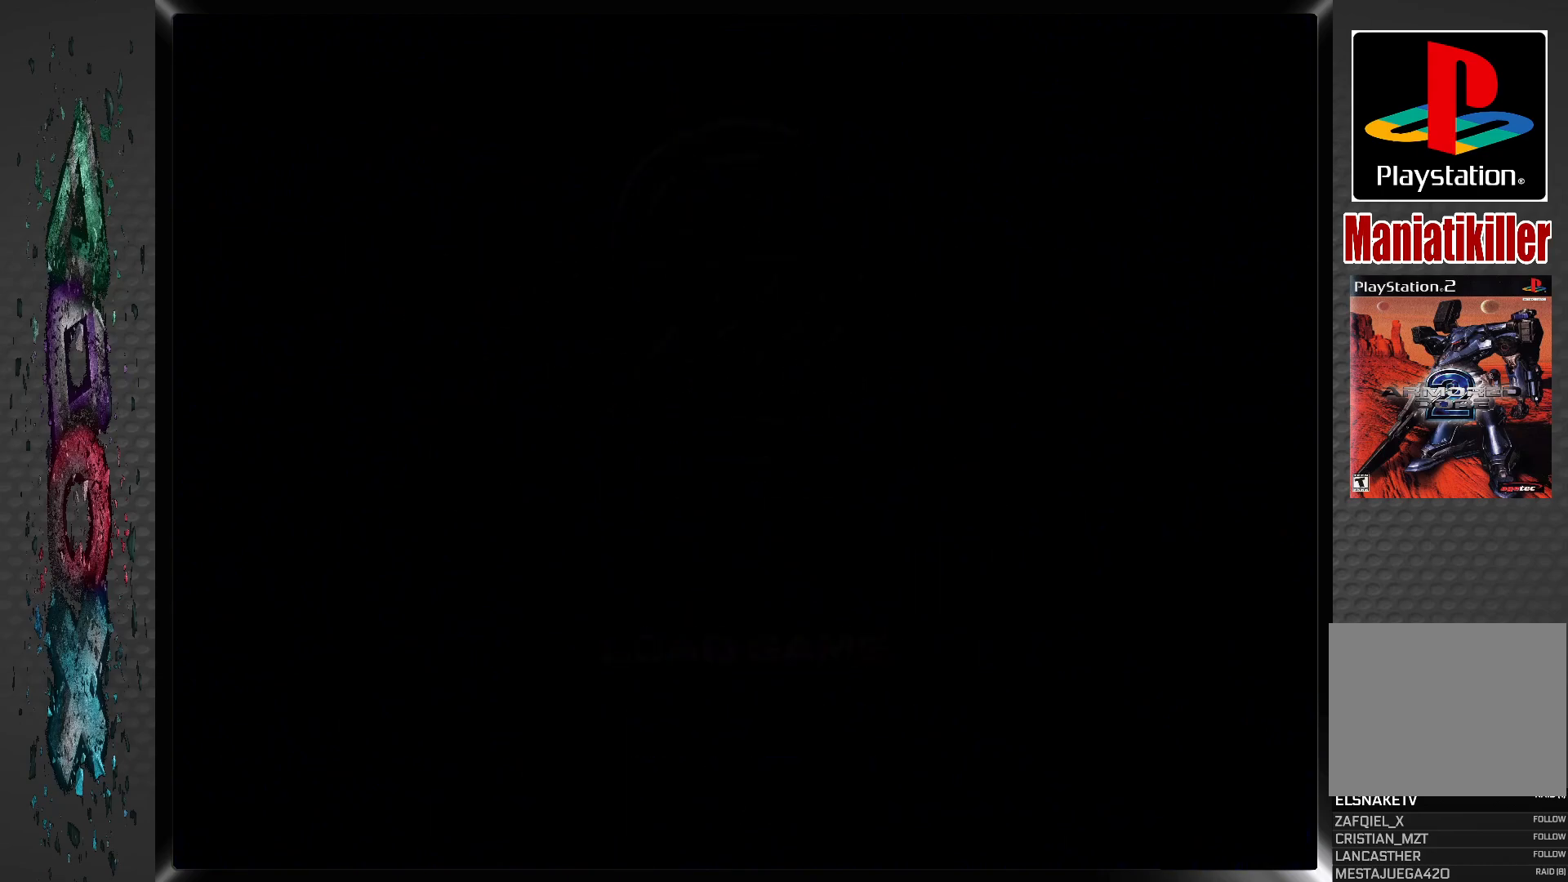
{"buttons": [], "left_stick": "center", "right_stick": "center", "events": []}
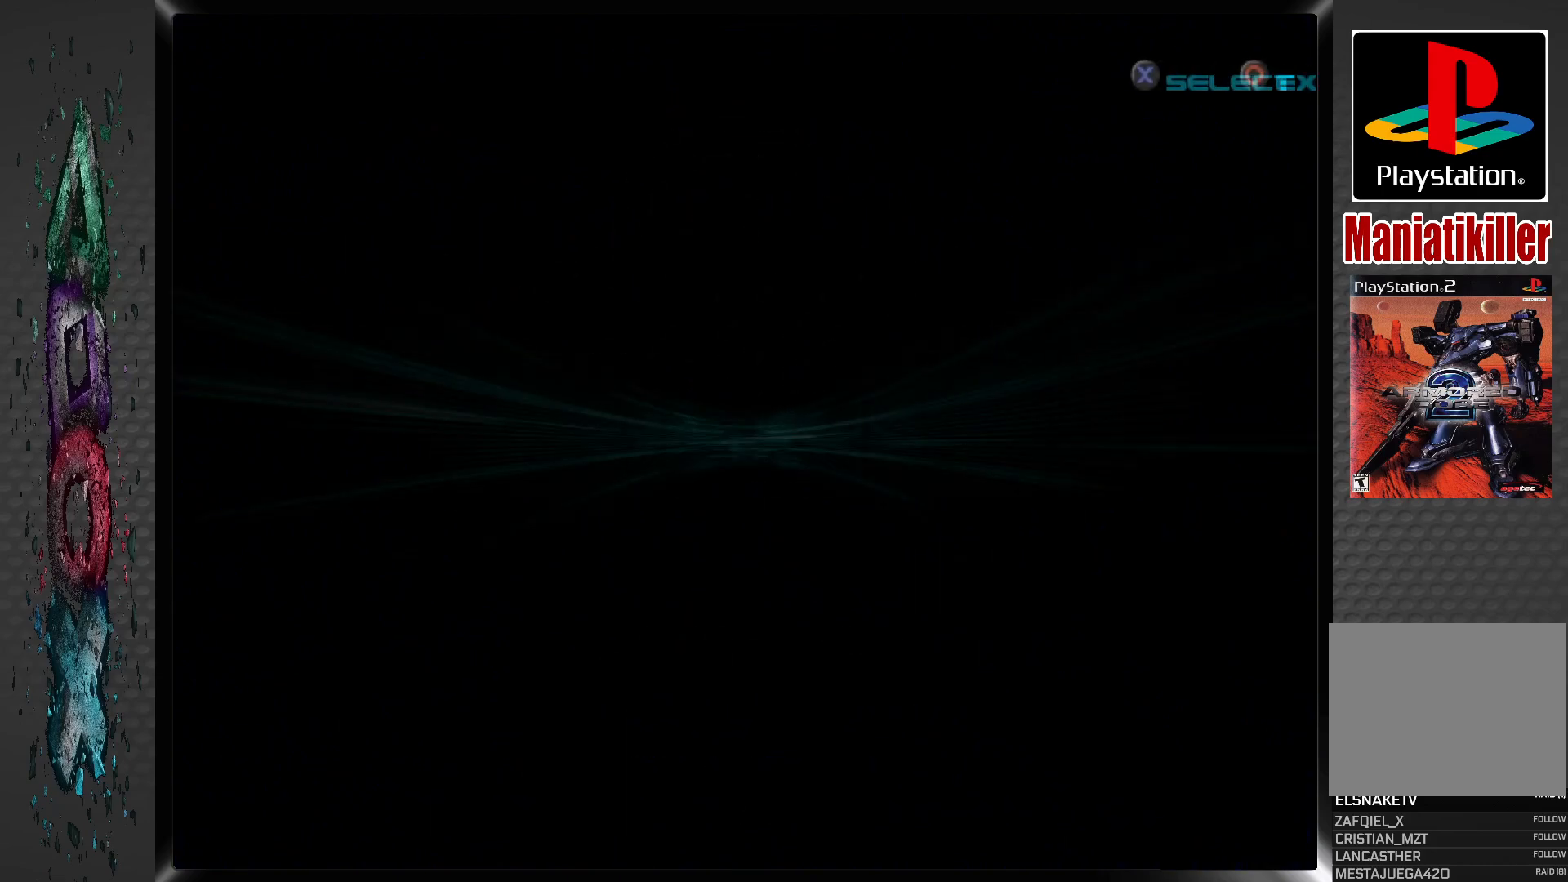
{"buttons": [], "left_stick": "center", "right_stick": "center", "events": []}
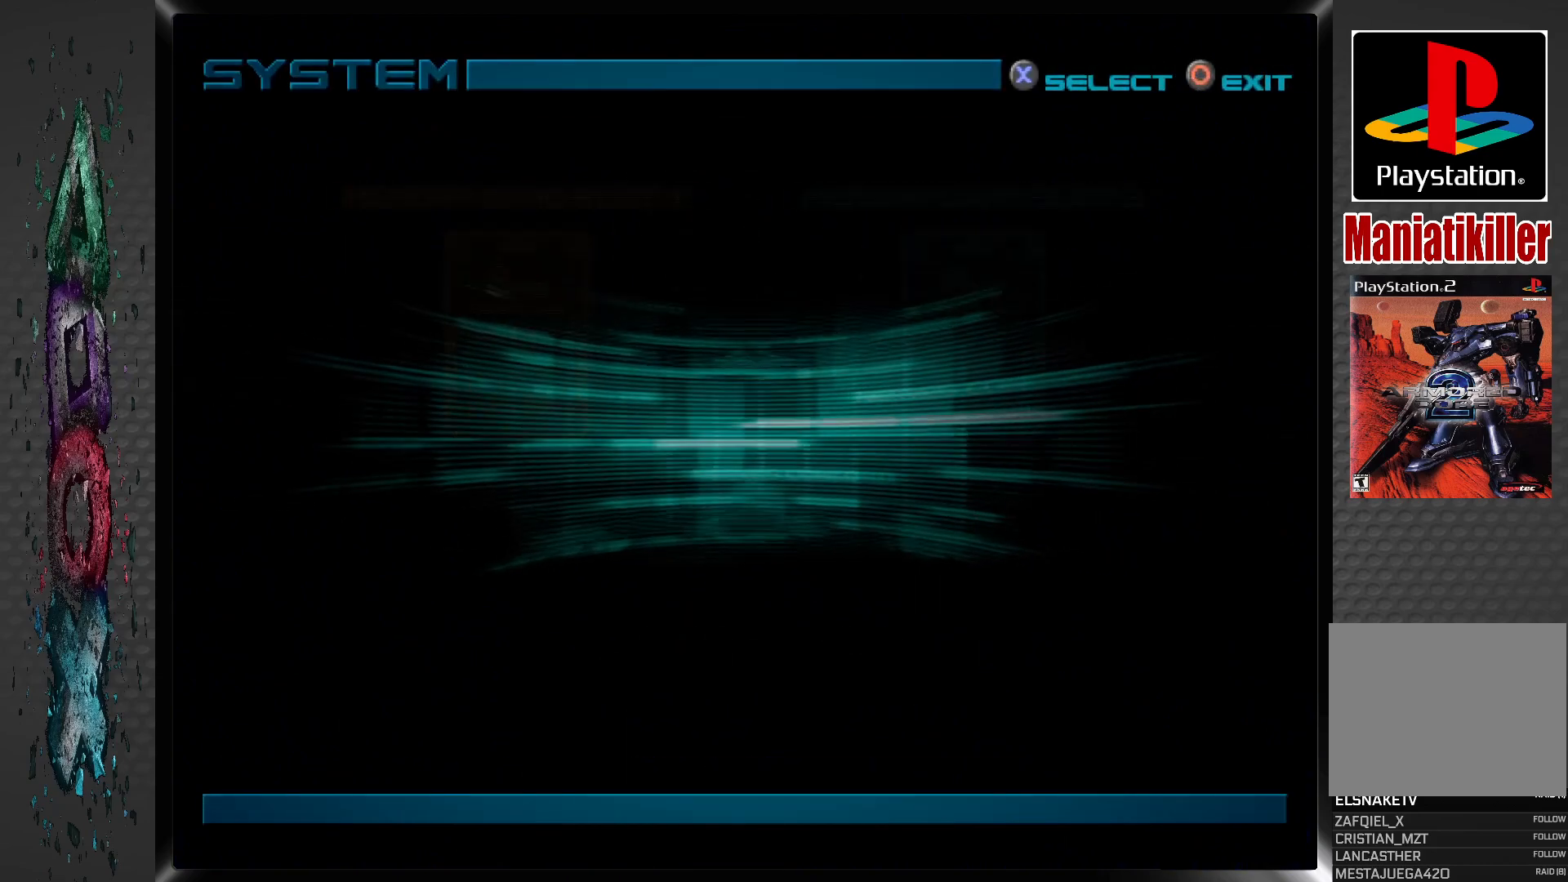
{"buttons": [], "left_stick": "center", "right_stick": "center", "events": []}
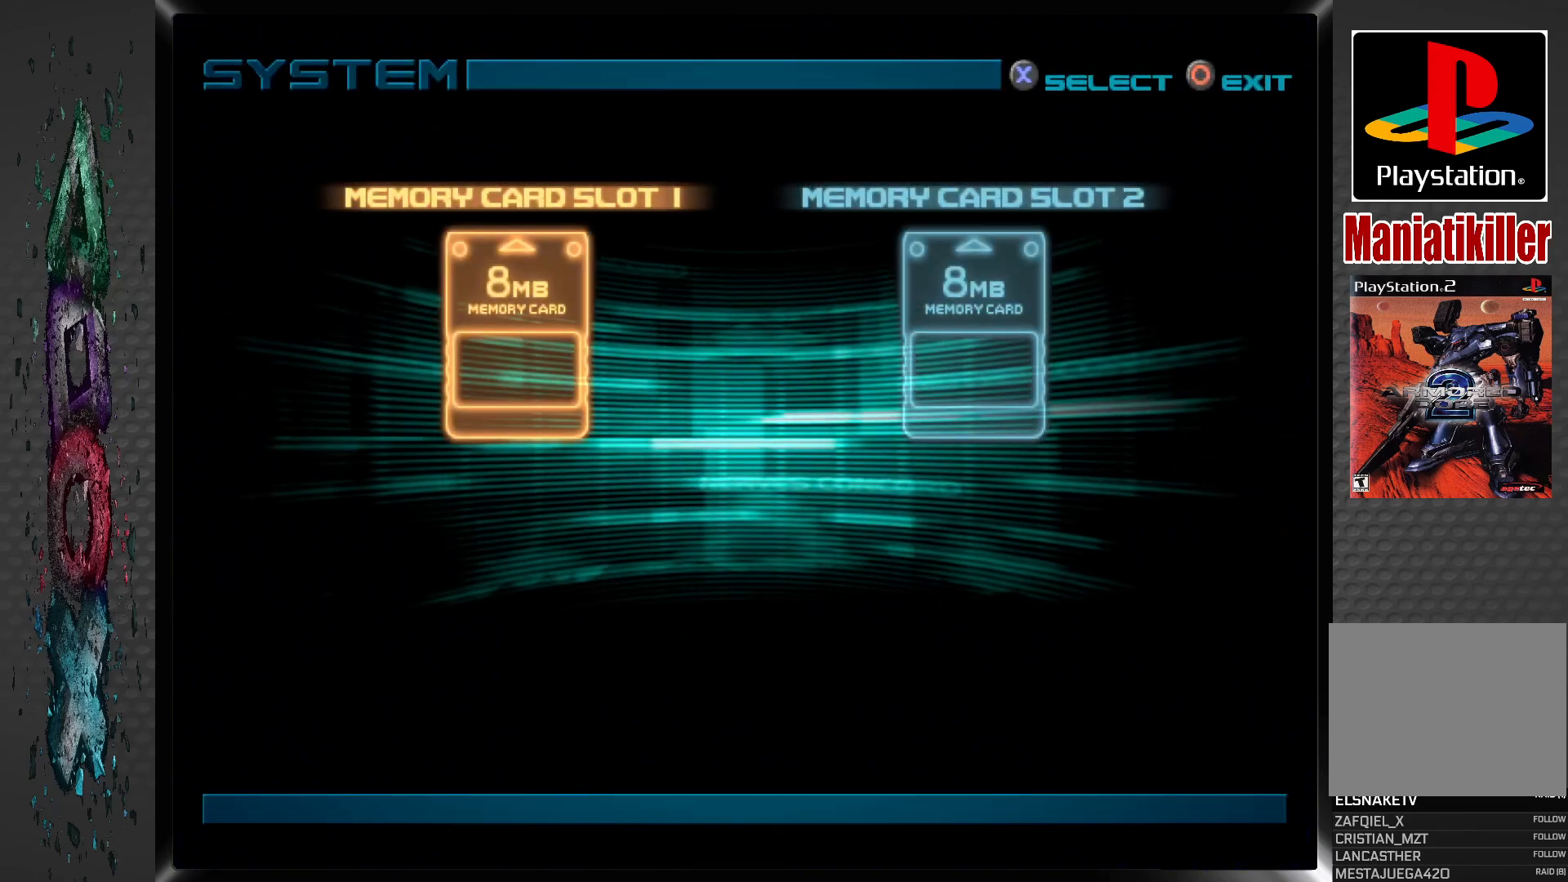
{"buttons": [], "left_stick": "center", "right_stick": "center", "events": [[267, "CROSS", "down"], [417, "CROSS", "up"]]}
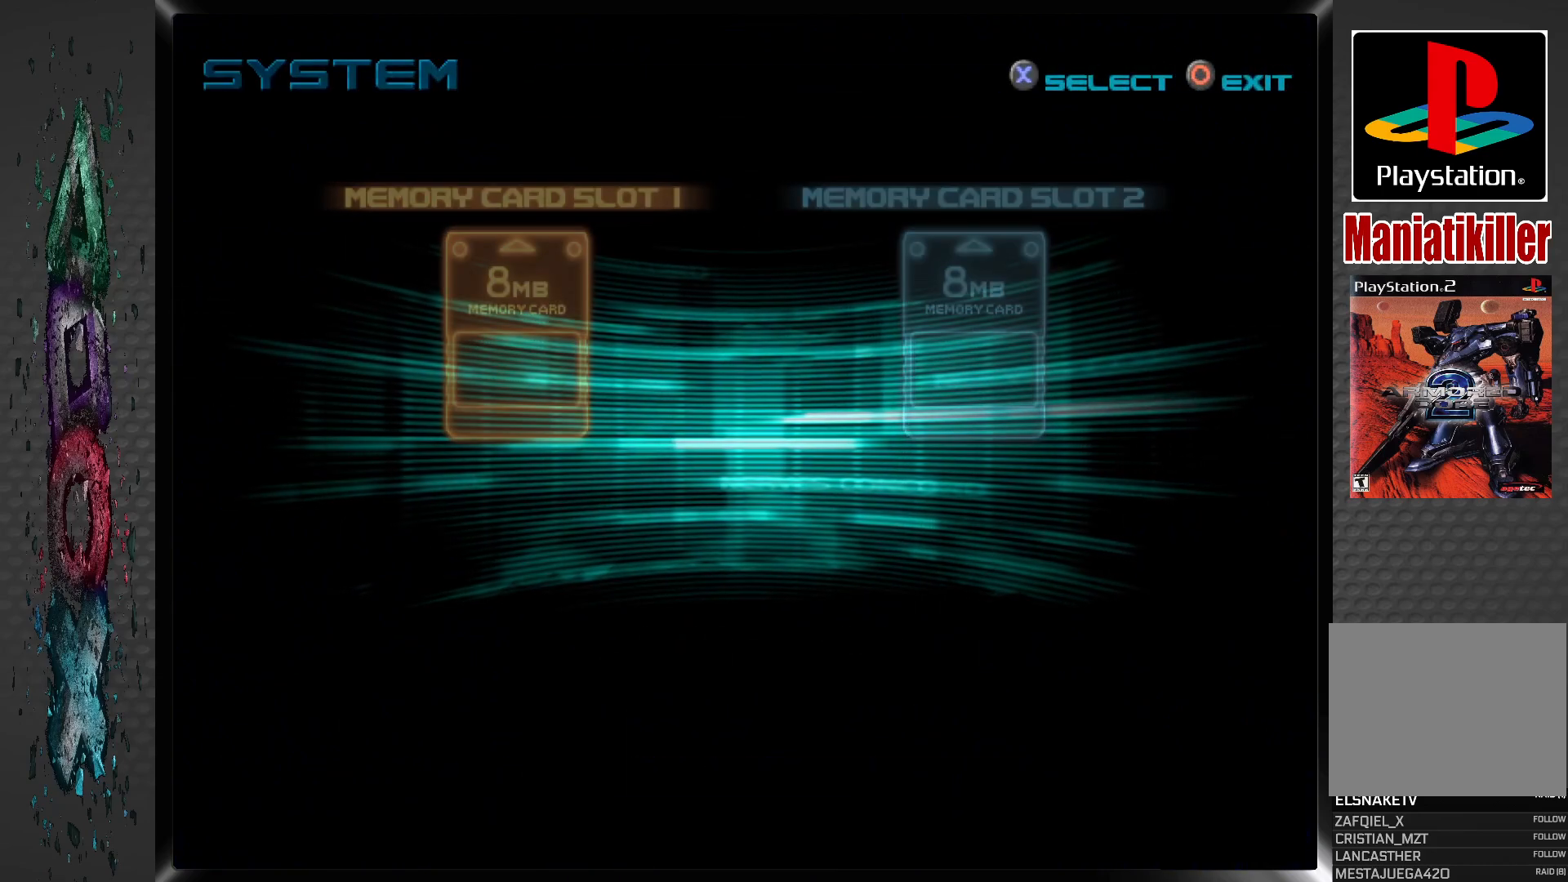
{"buttons": [], "left_stick": "center", "right_stick": "center", "events": []}
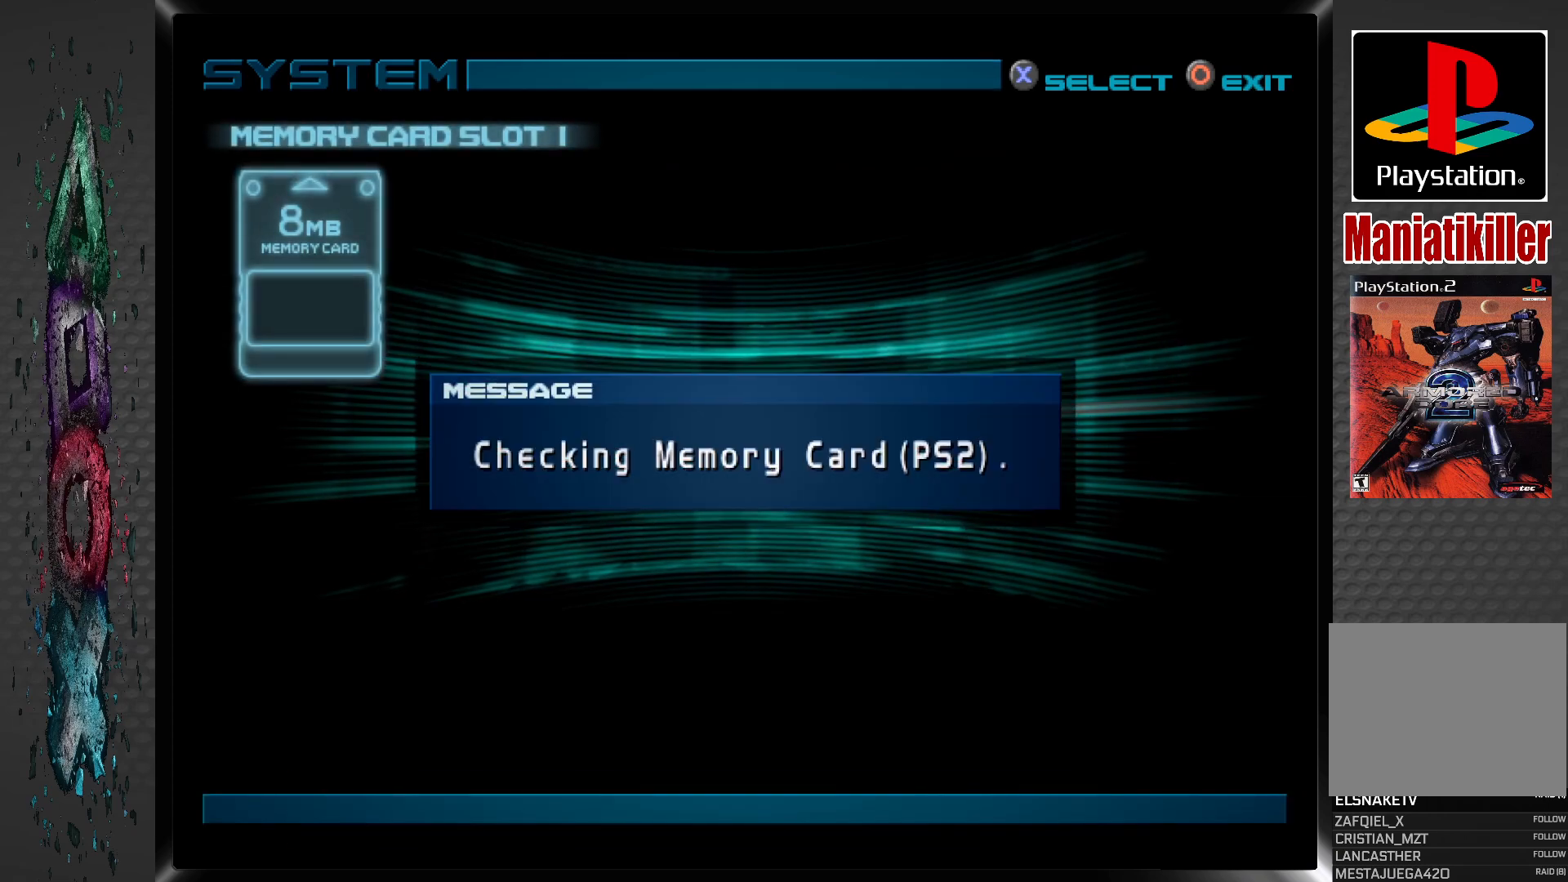
{"buttons": [], "left_stick": "center", "right_stick": "center", "events": [[267, "CROSS", "down"], [417, "CROSS", "up"]]}
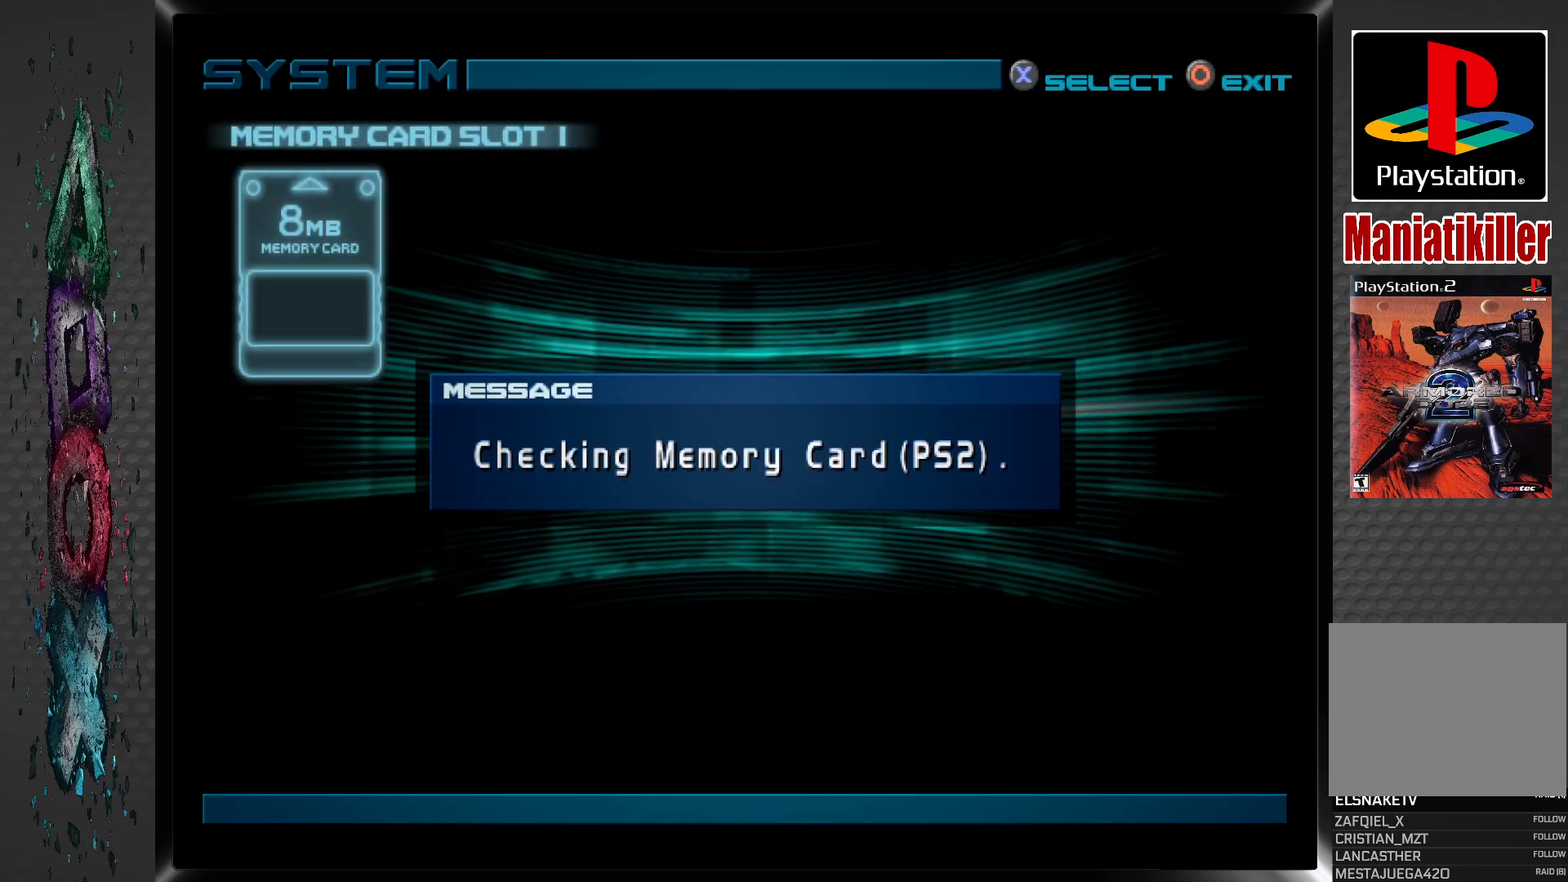
{"buttons": [], "left_stick": "center", "right_stick": "center", "events": [[350, "CROSS", "down"], [467, "CROSS", "up"]]}
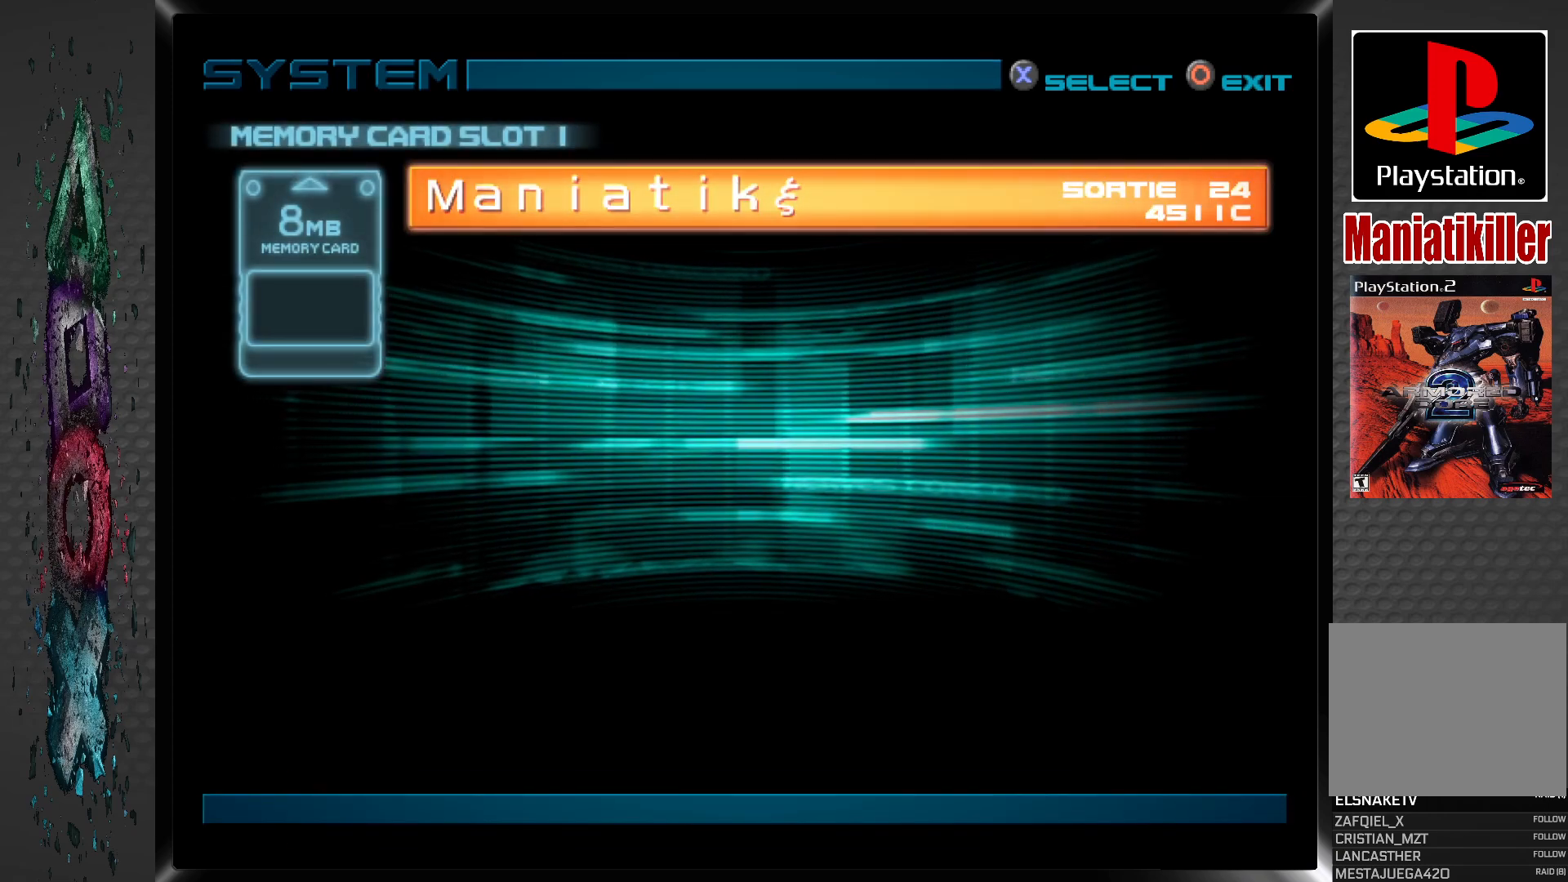
{"buttons": [], "left_stick": "center", "right_stick": "center", "events": [[50, "CROSS", "down"], [183, "CROSS", "up"], [300, "CROSS", "down"], [417, "CROSS", "up"]]}
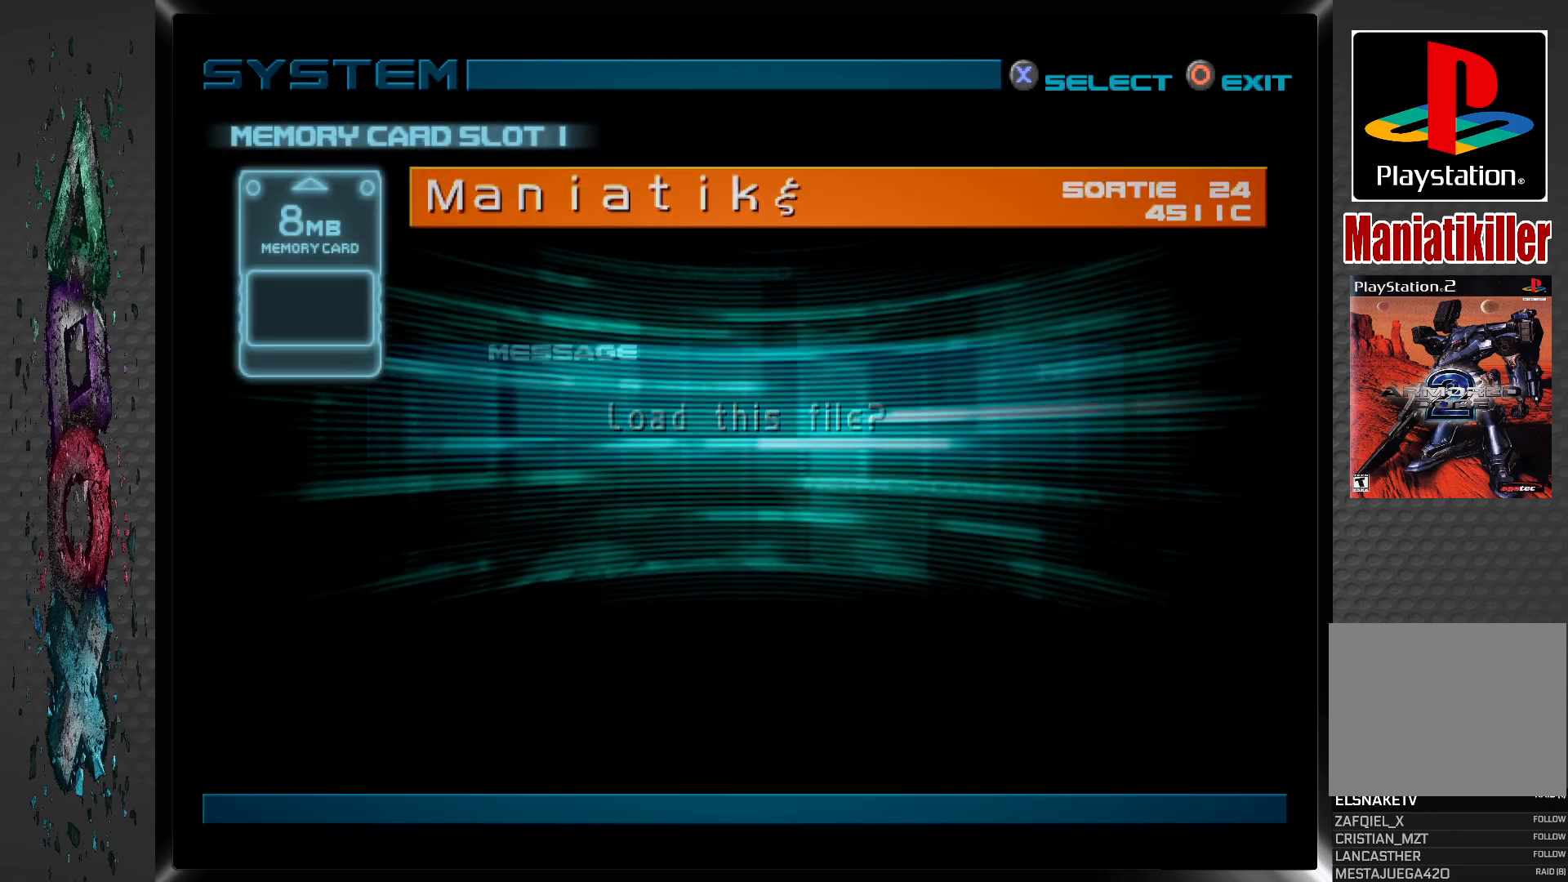
{"buttons": [], "left_stick": "center", "right_stick": "center", "events": [[17, "CROSS", "down"], [100, "CROSS", "up"], [183, "CROSS", "down"], [300, "CROSS", "up"], [350, "CROSS", "down"], [433, "CROSS", "up"]]}
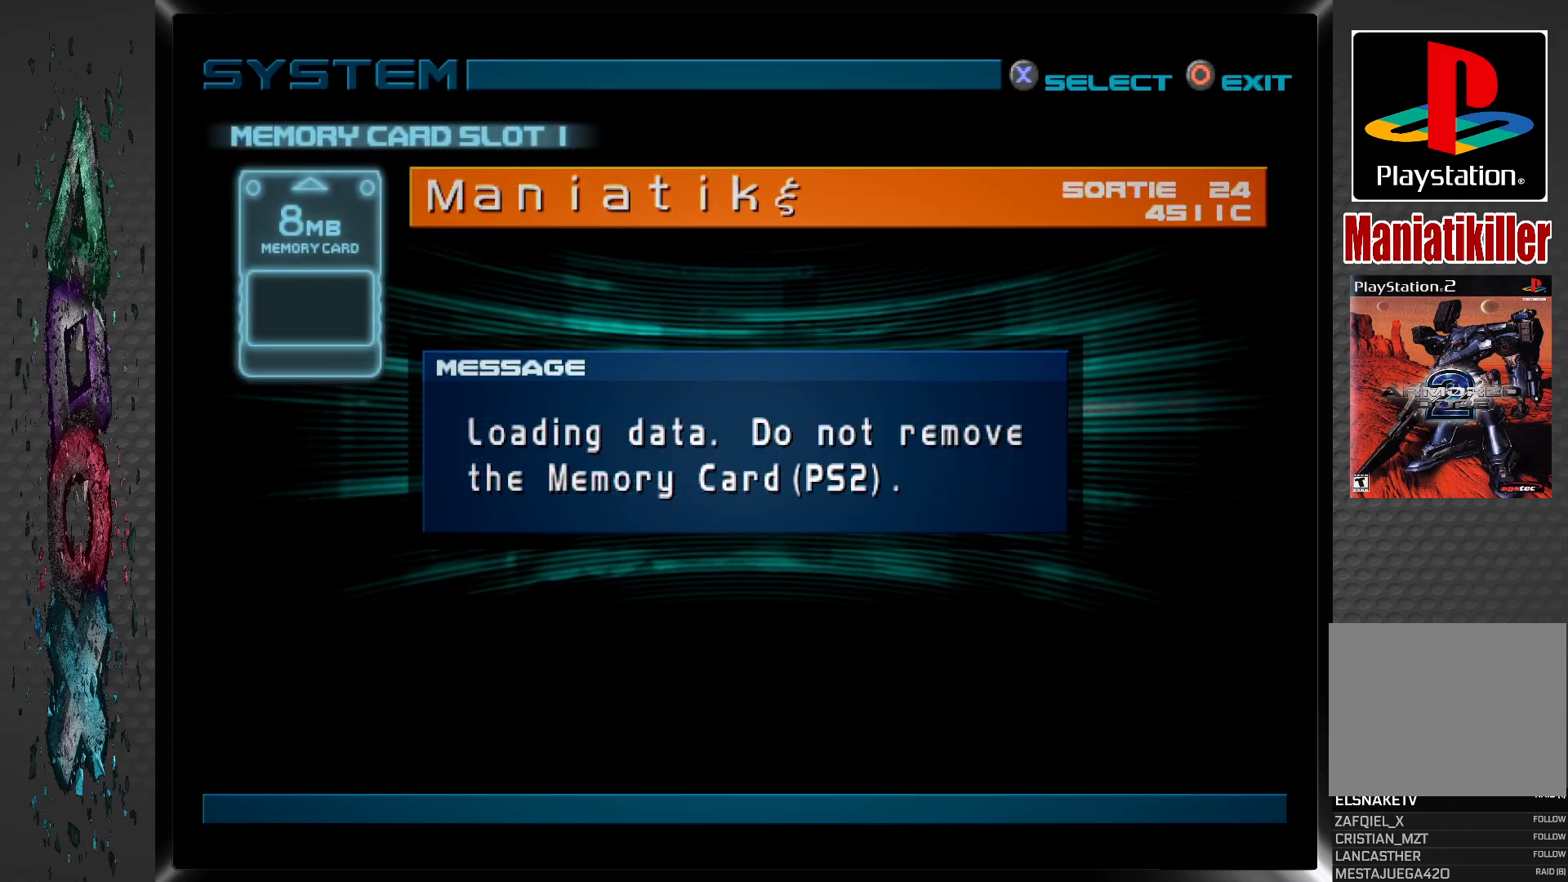
{"buttons": [], "left_stick": "center", "right_stick": "center", "events": [[50, "CROSS", "down"], [133, "CROSS", "up"], [183, "CROSS", "down"], [300, "CROSS", "up"], [383, "CROSS", "down"], [467, "CROSS", "up"]]}
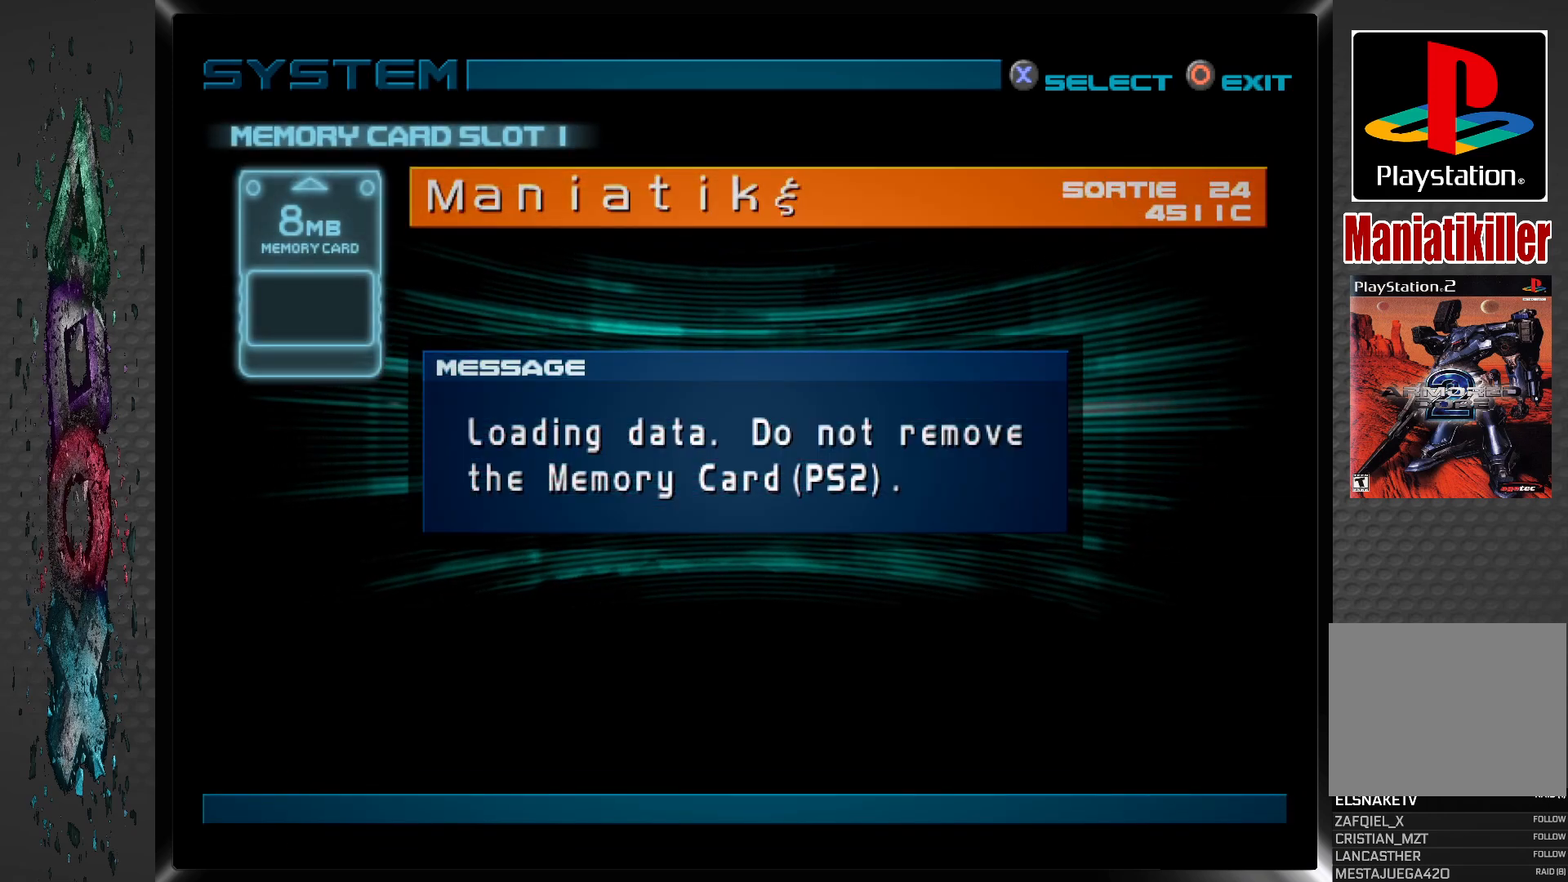
{"buttons": [], "left_stick": "center", "right_stick": "center", "events": [[50, "CROSS", "down"], [133, "CROSS", "up"], [200, "CROSS", "down"], [317, "CROSS", "up"], [383, "CROSS", "down"], [467, "CROSS", "up"]]}
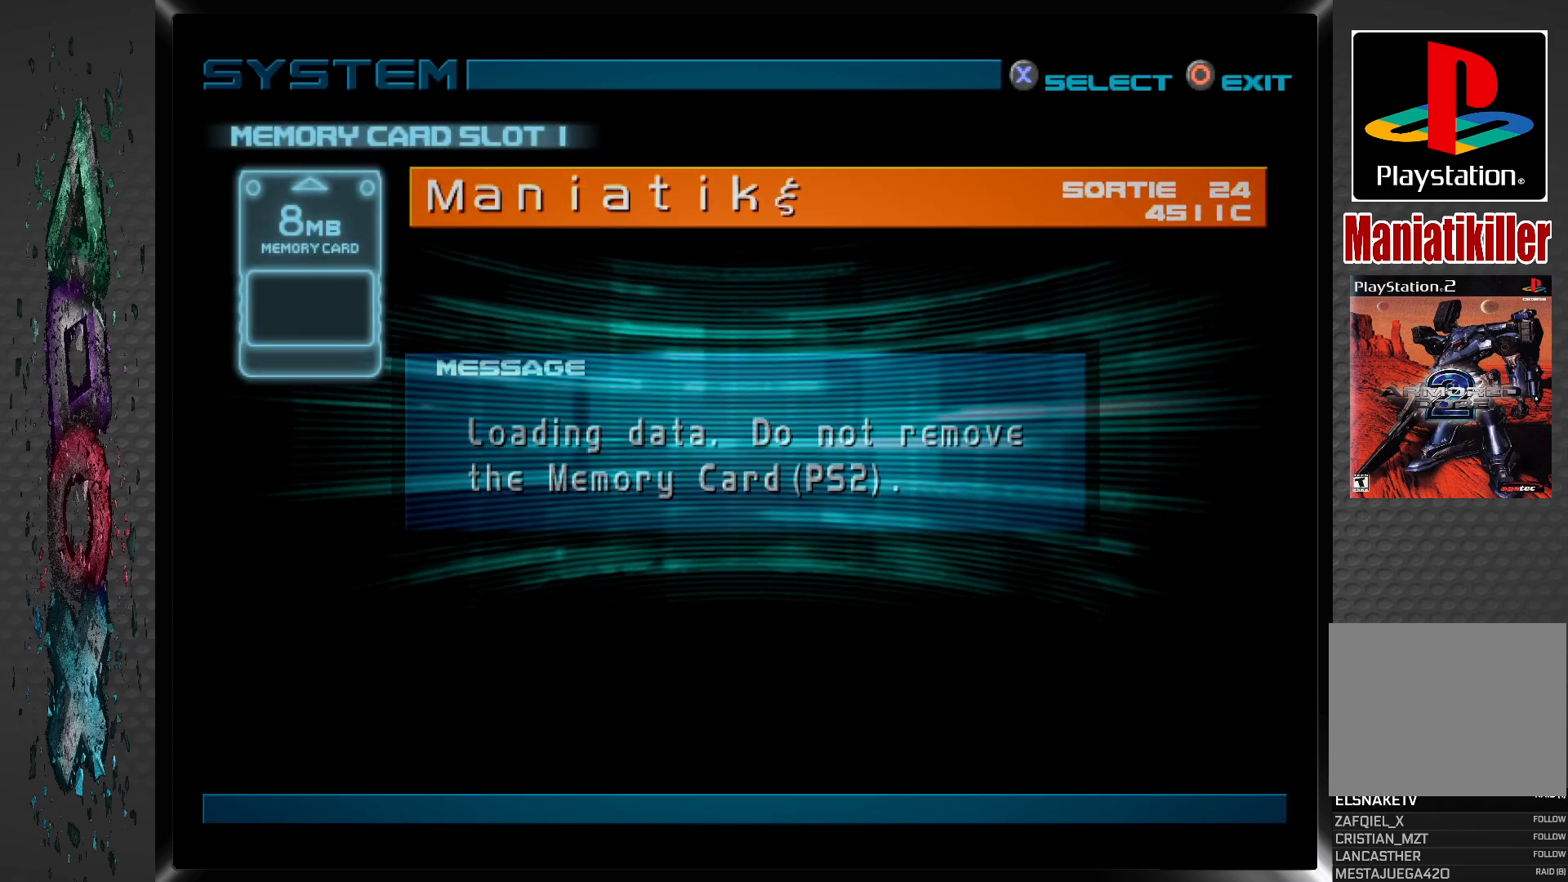
{"buttons": [], "left_stick": "center", "right_stick": "center", "events": [[50, "CROSS", "down"], [133, "CROSS", "up"], [217, "CROSS", "down"], [300, "CROSS", "up"], [383, "CROSS", "down"], [483, "CROSS", "up"]]}
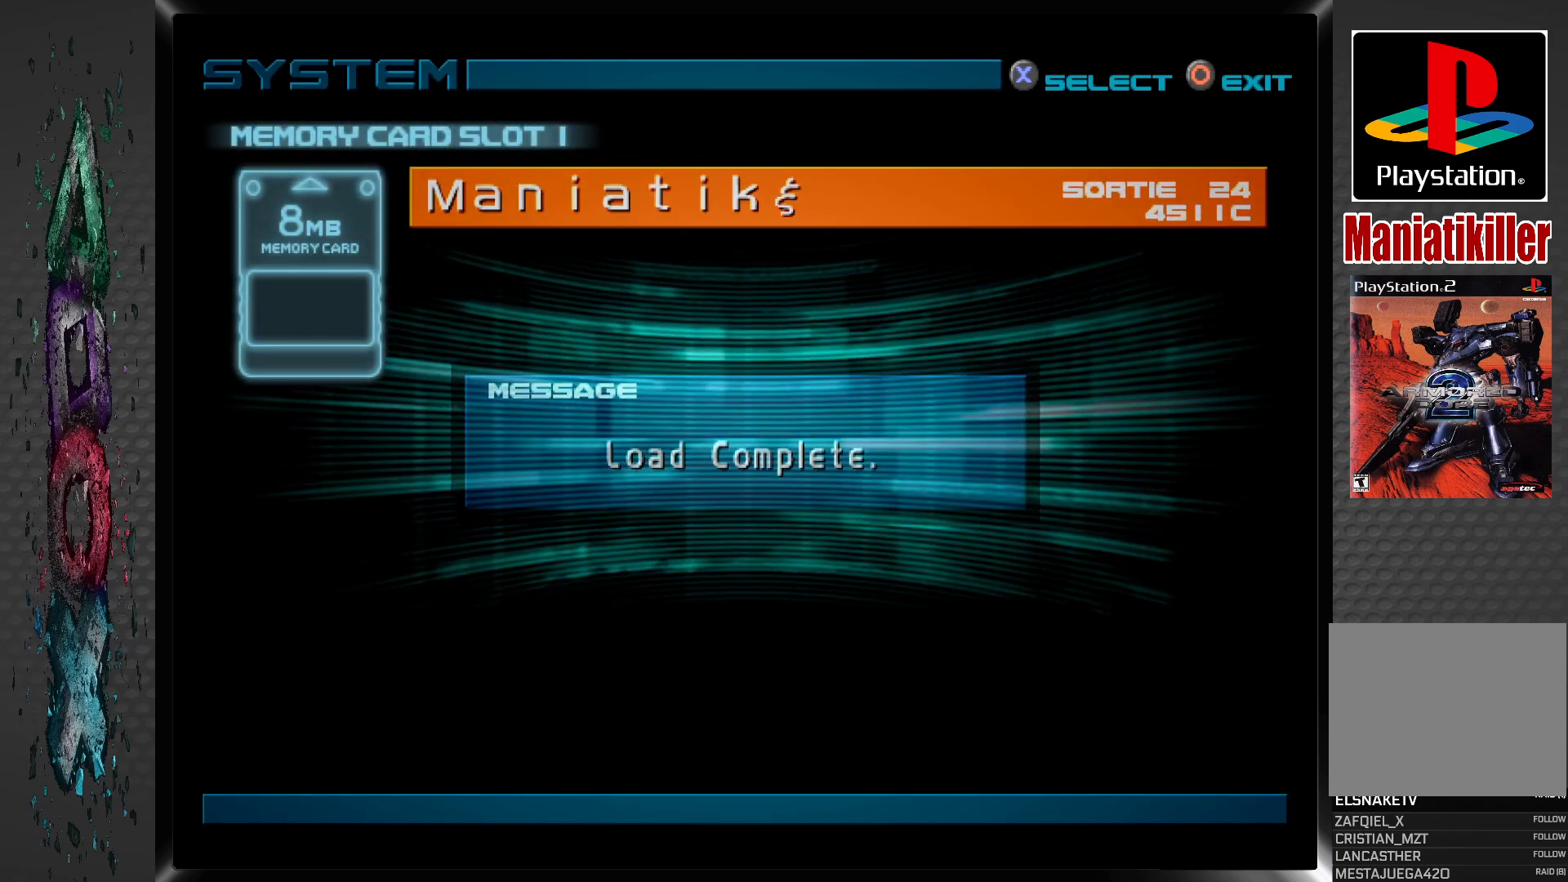
{"buttons": [], "left_stick": "center", "right_stick": "center", "events": [[50, "CROSS", "down"], [150, "CROSS", "up"], [217, "CROSS", "down"], [317, "CROSS", "up"], [400, "CROSS", "down"], [483, "CROSS", "up"]]}